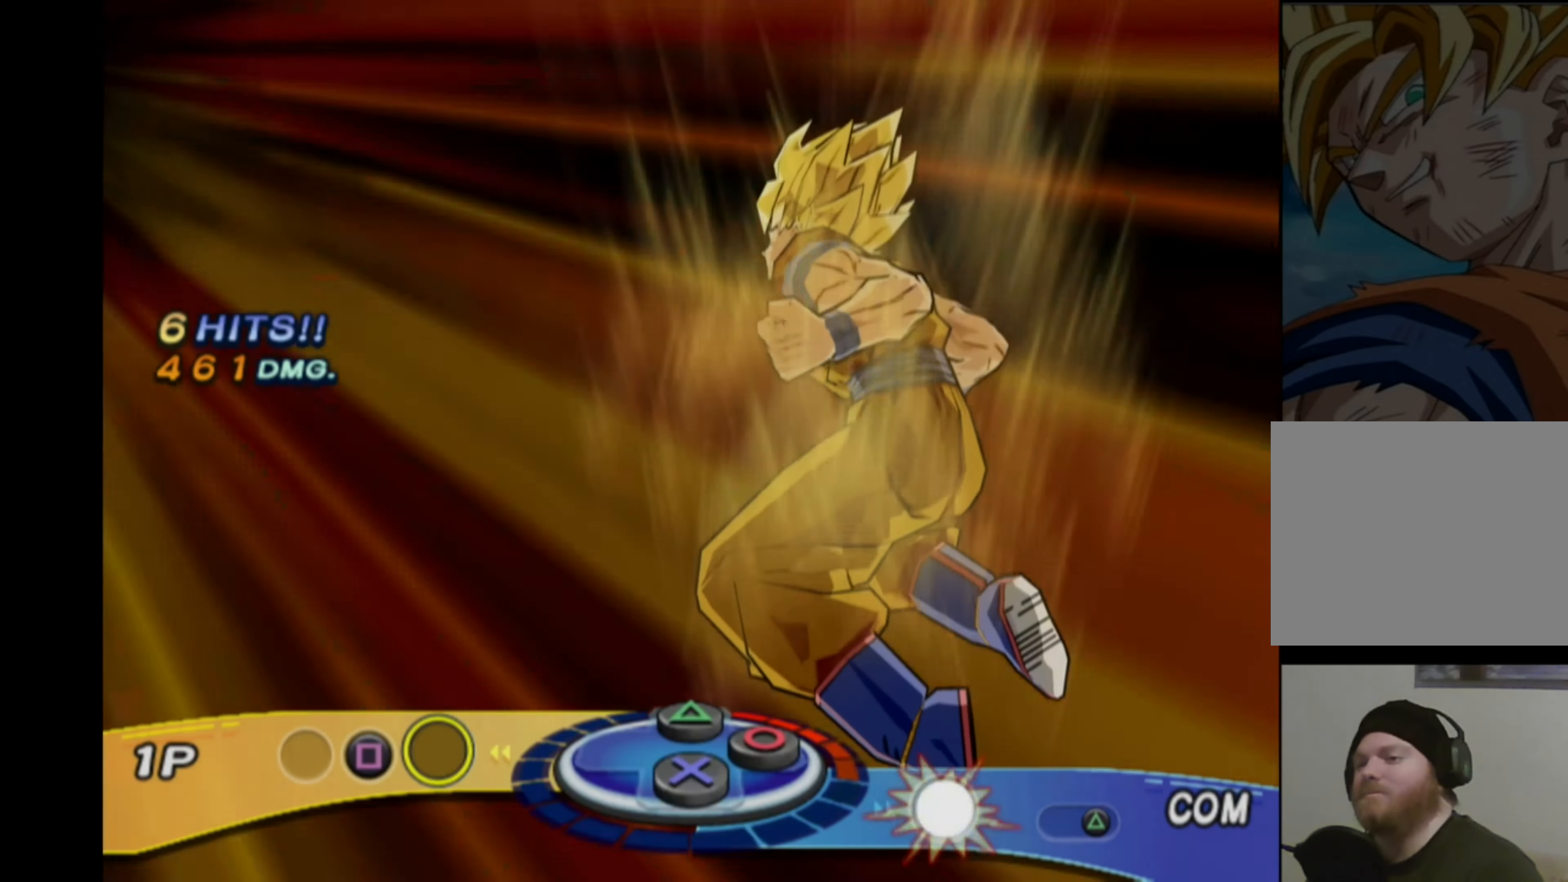
Gameplay with a controller (PlayStation layout); each line is a JSON object with the inputs held at the frame after it. "events" lists button and stick changes between this image and that frame as [ms after this image, input, new state], when the widget could be followed in between. Not read: L3 R3.
{"buttons": [], "left_stick": "center", "right_stick": "center", "events": [[200, "TRIANGLE", "down"], [317, "TRIANGLE", "up"]]}
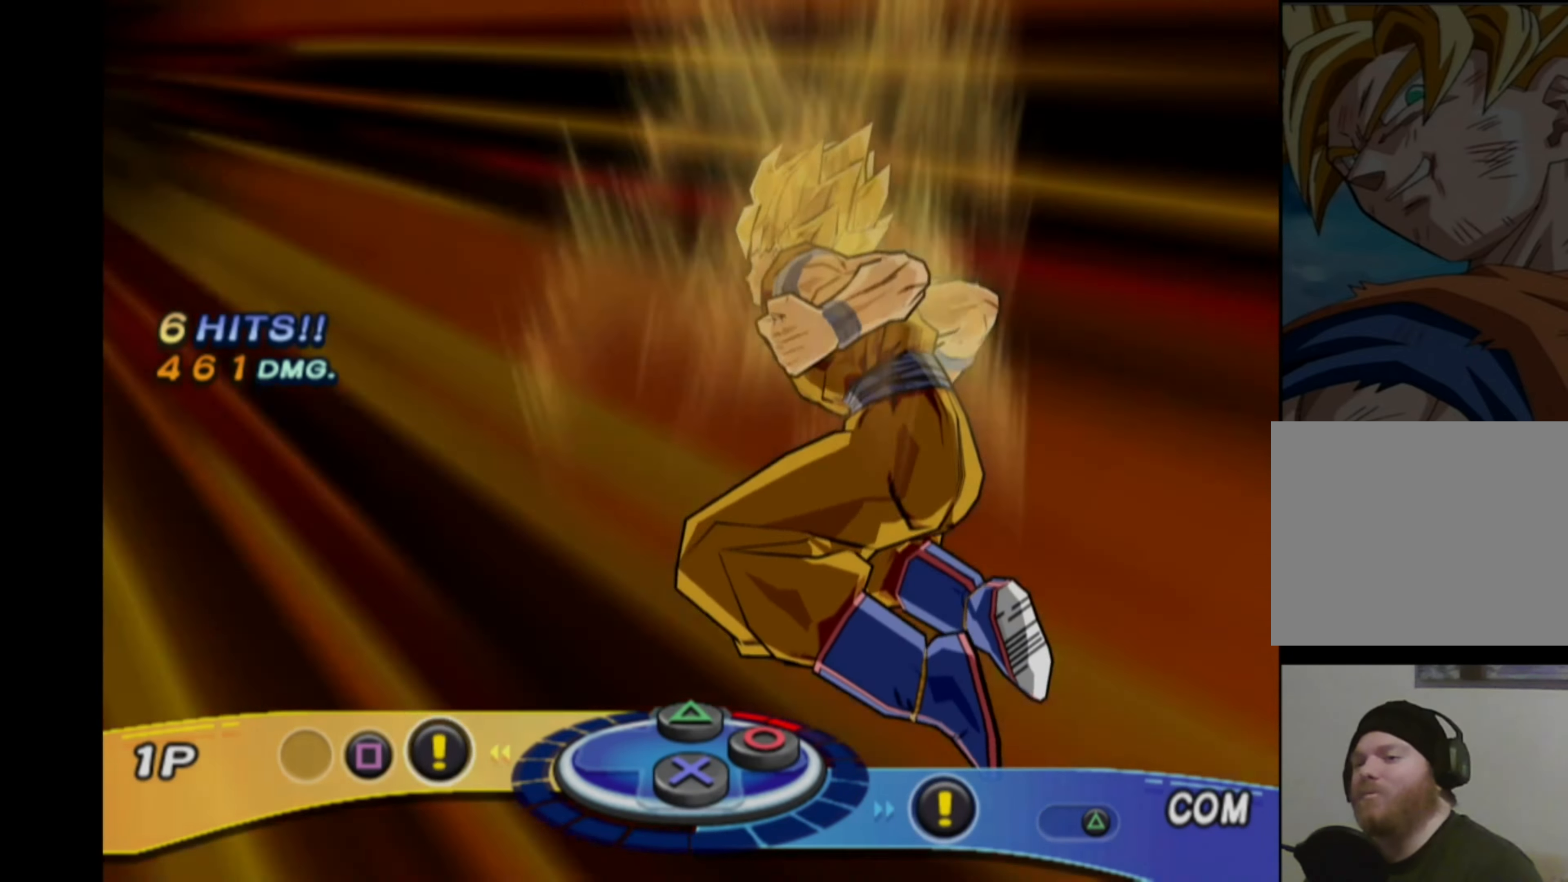
{"buttons": [], "left_stick": "up", "right_stick": "center", "events": [[100, "left_stick", "down-right"], [217, "left_stick", "left"], [300, "left_stick", "up"], [350, "left_stick", "right"], [400, "left_stick", "down"], [450, "left_stick", "left"], [500, "left_stick", "up"]]}
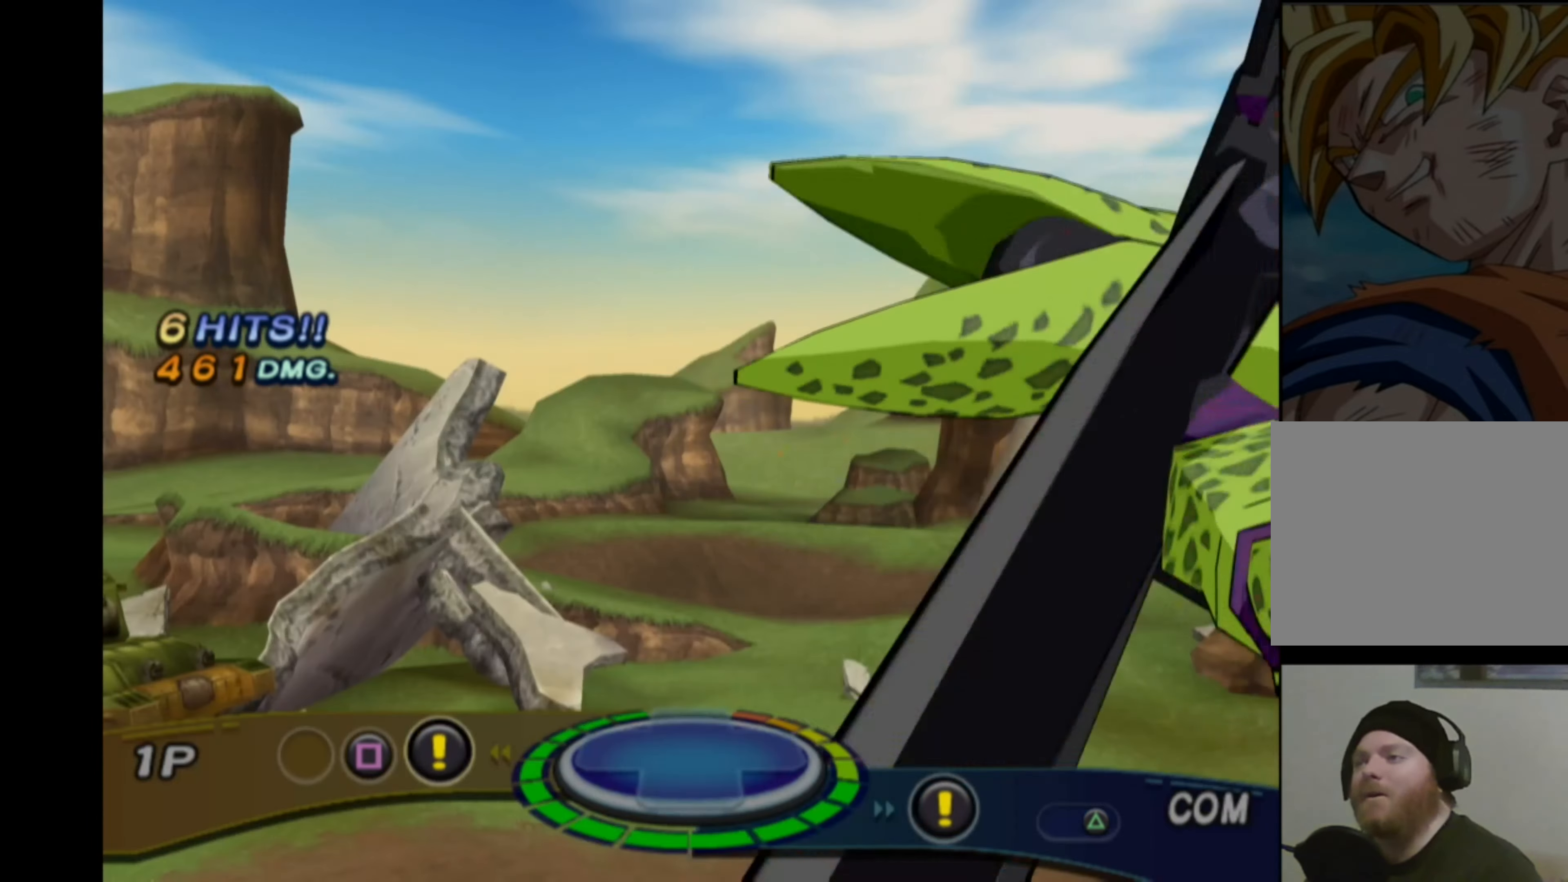
{"buttons": [], "left_stick": "down-right", "right_stick": "center", "events": [[50, "left_stick", "right"], [100, "left_stick", "down"], [150, "left_stick", "left"], [217, "left_stick", "up"], [267, "left_stick", "right"], [317, "left_stick", "down"], [367, "left_stick", "left"], [417, "left_stick", "up"], [500, "left_stick", "down-right"]]}
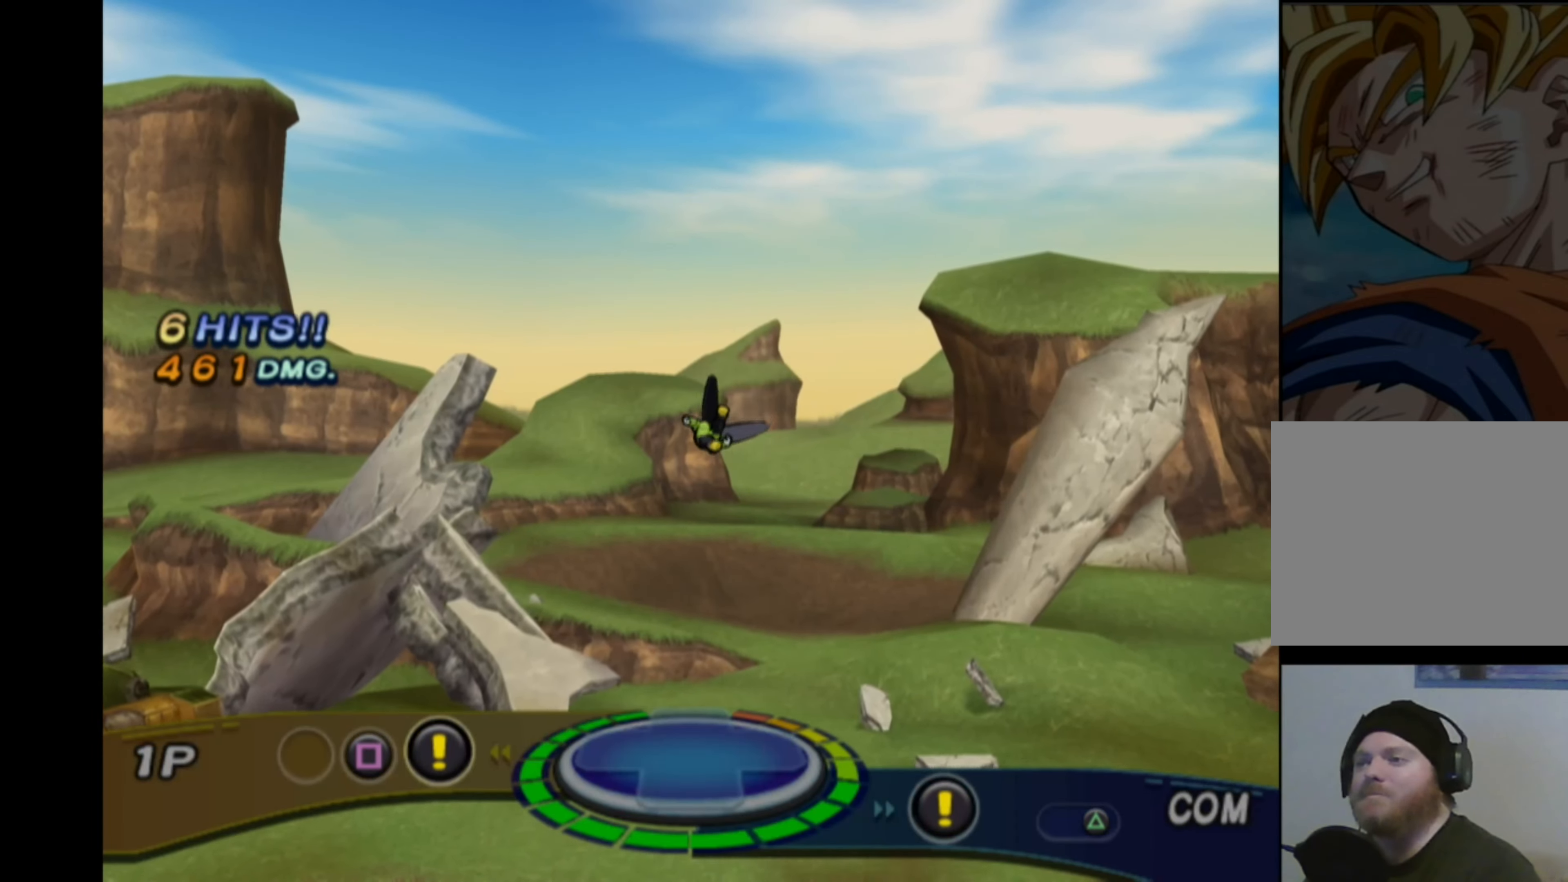
{"buttons": [], "left_stick": "left", "right_stick": "center", "events": [[17, "left_stick", "down"], [67, "left_stick", "left"], [134, "left_stick", "up"], [184, "left_stick", "right"], [234, "left_stick", "down"], [284, "left_stick", "left"], [350, "left_stick", "up"], [417, "left_stick", "right"], [500, "left_stick", "left"]]}
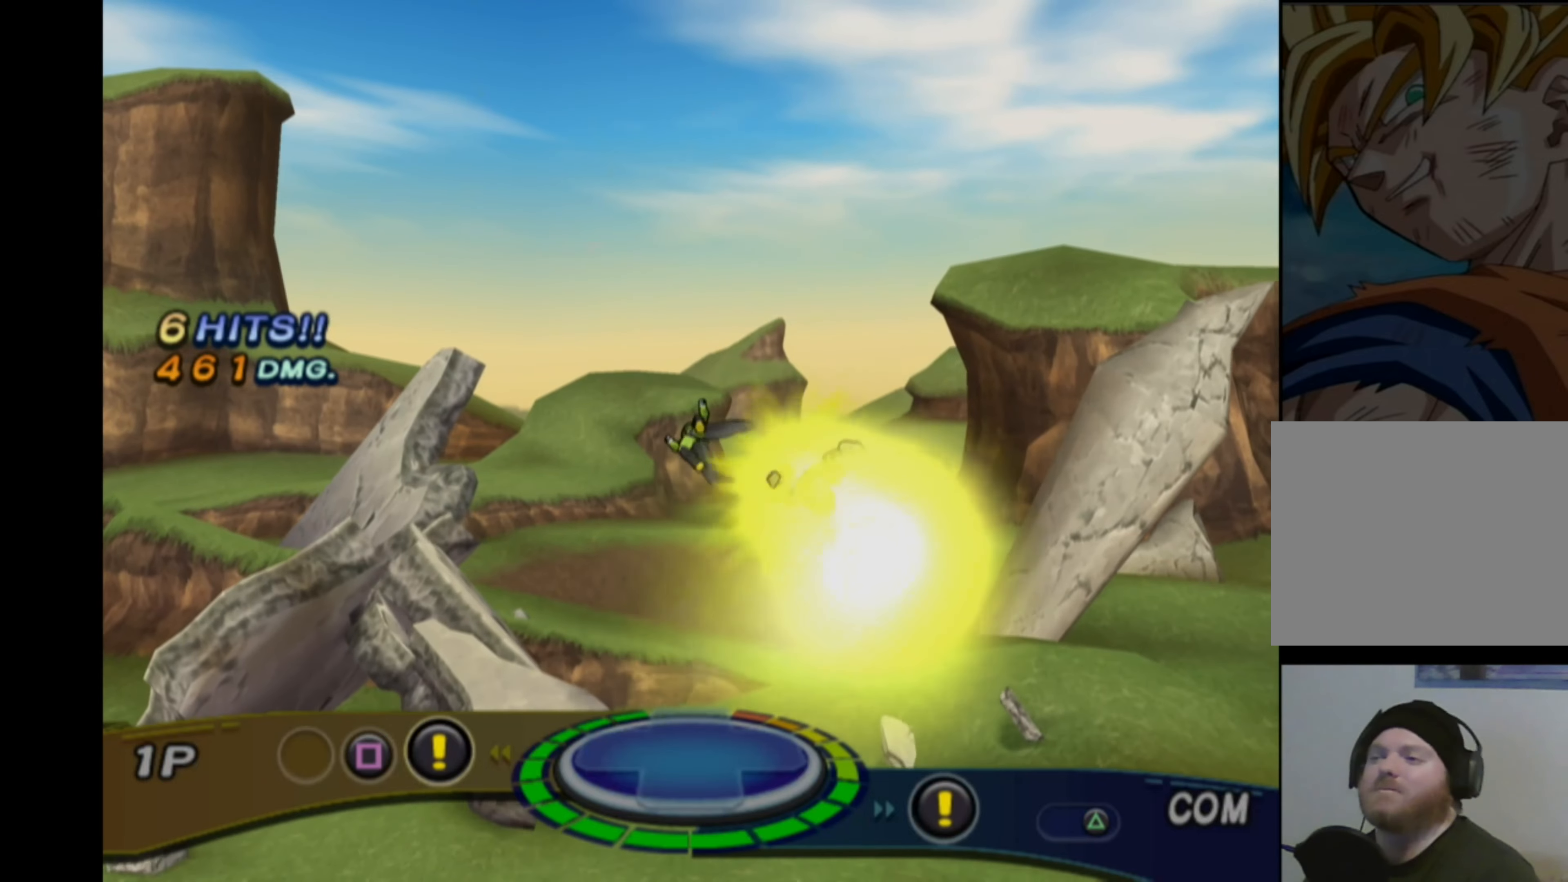
{"buttons": [], "left_stick": "center", "right_stick": "center", "events": [[84, "left_stick", "up"], [150, "left_stick", "right"], [217, "left_stick", "down"], [284, "left_stick", "left"], [334, "left_stick", "up"], [417, "left_stick", "center"]]}
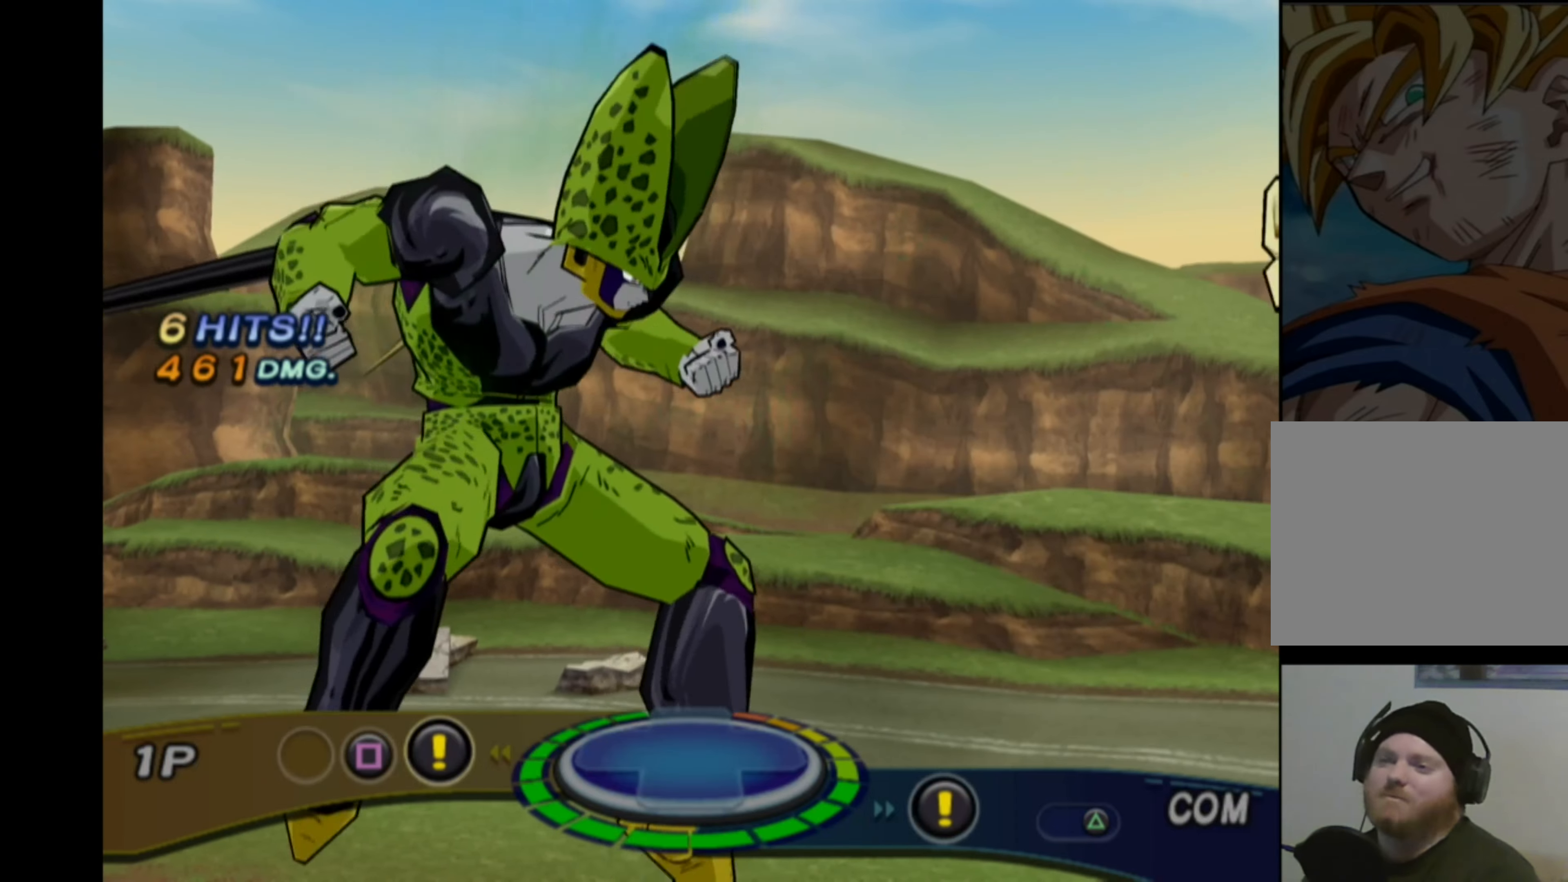
{"buttons": [], "left_stick": "center", "right_stick": "center", "events": []}
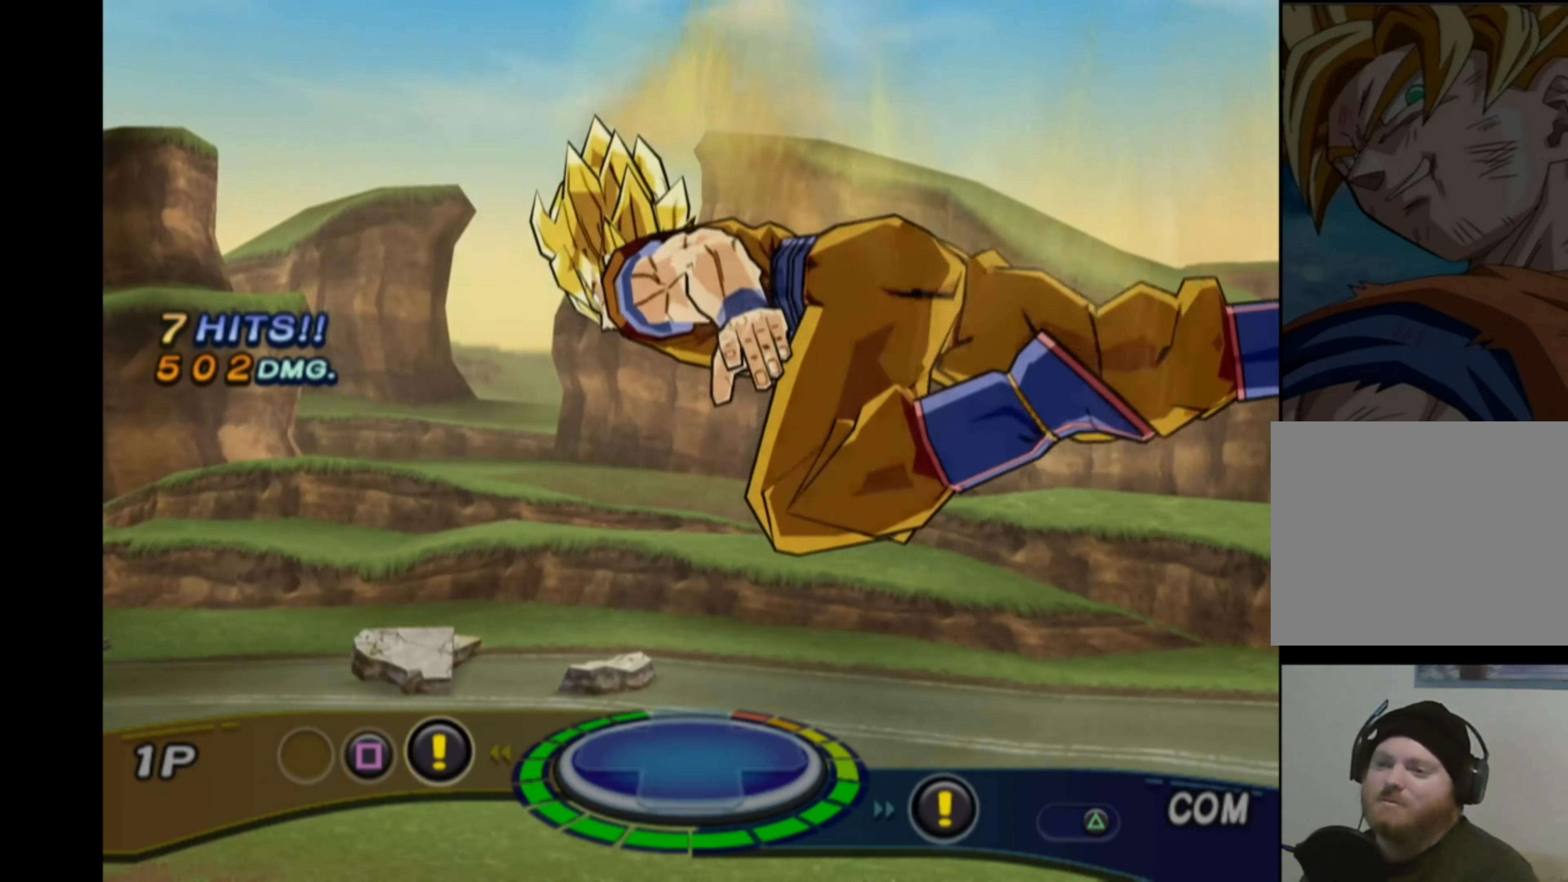
{"buttons": [], "left_stick": "center", "right_stick": "center", "events": []}
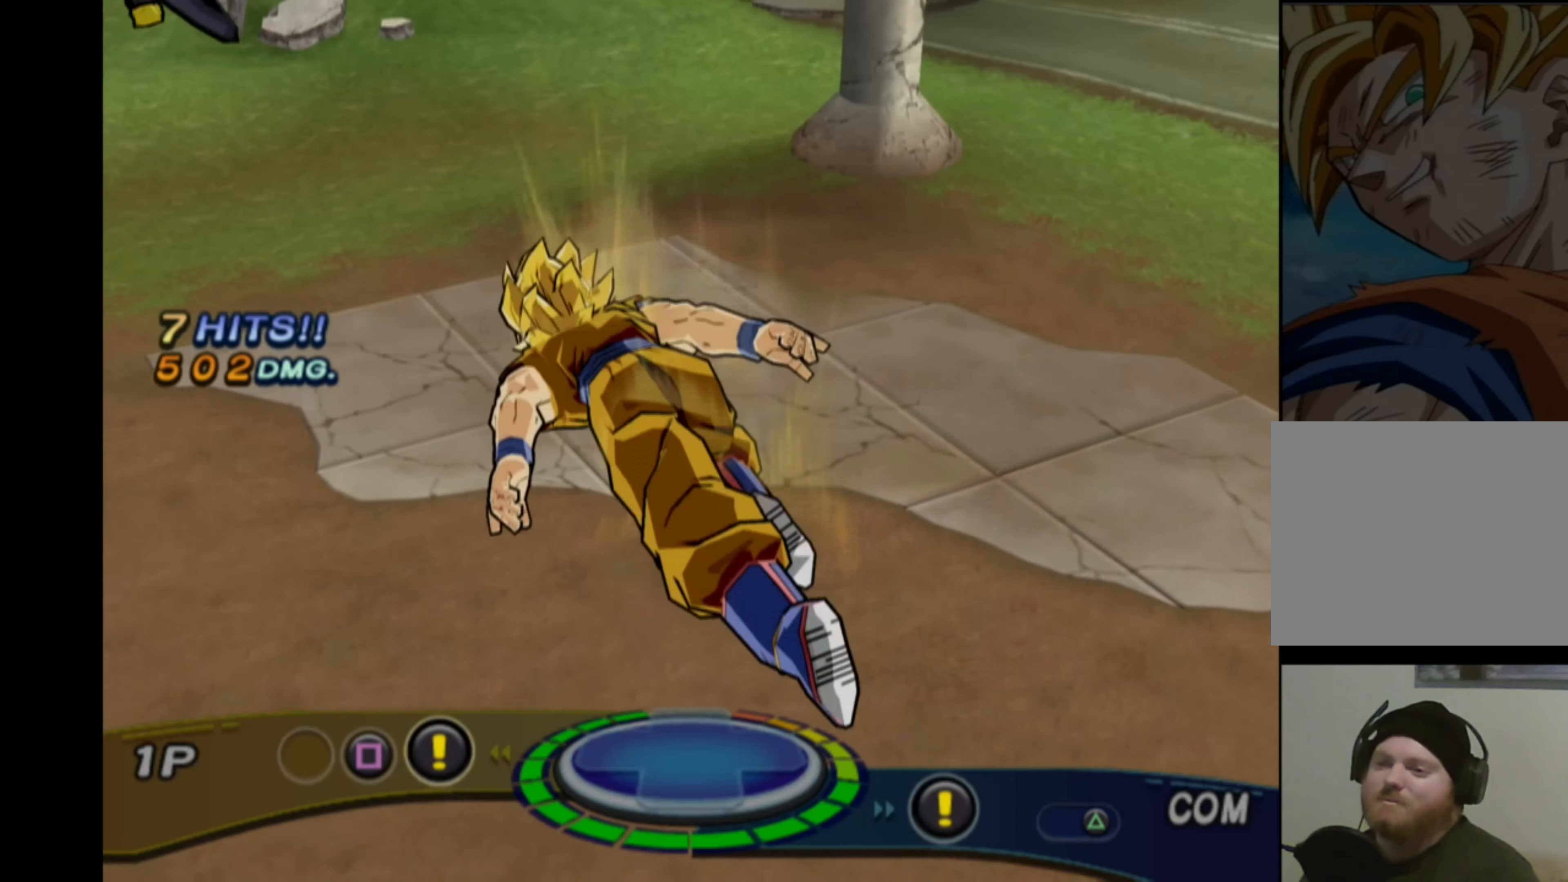
{"buttons": [], "left_stick": "center", "right_stick": "center", "events": []}
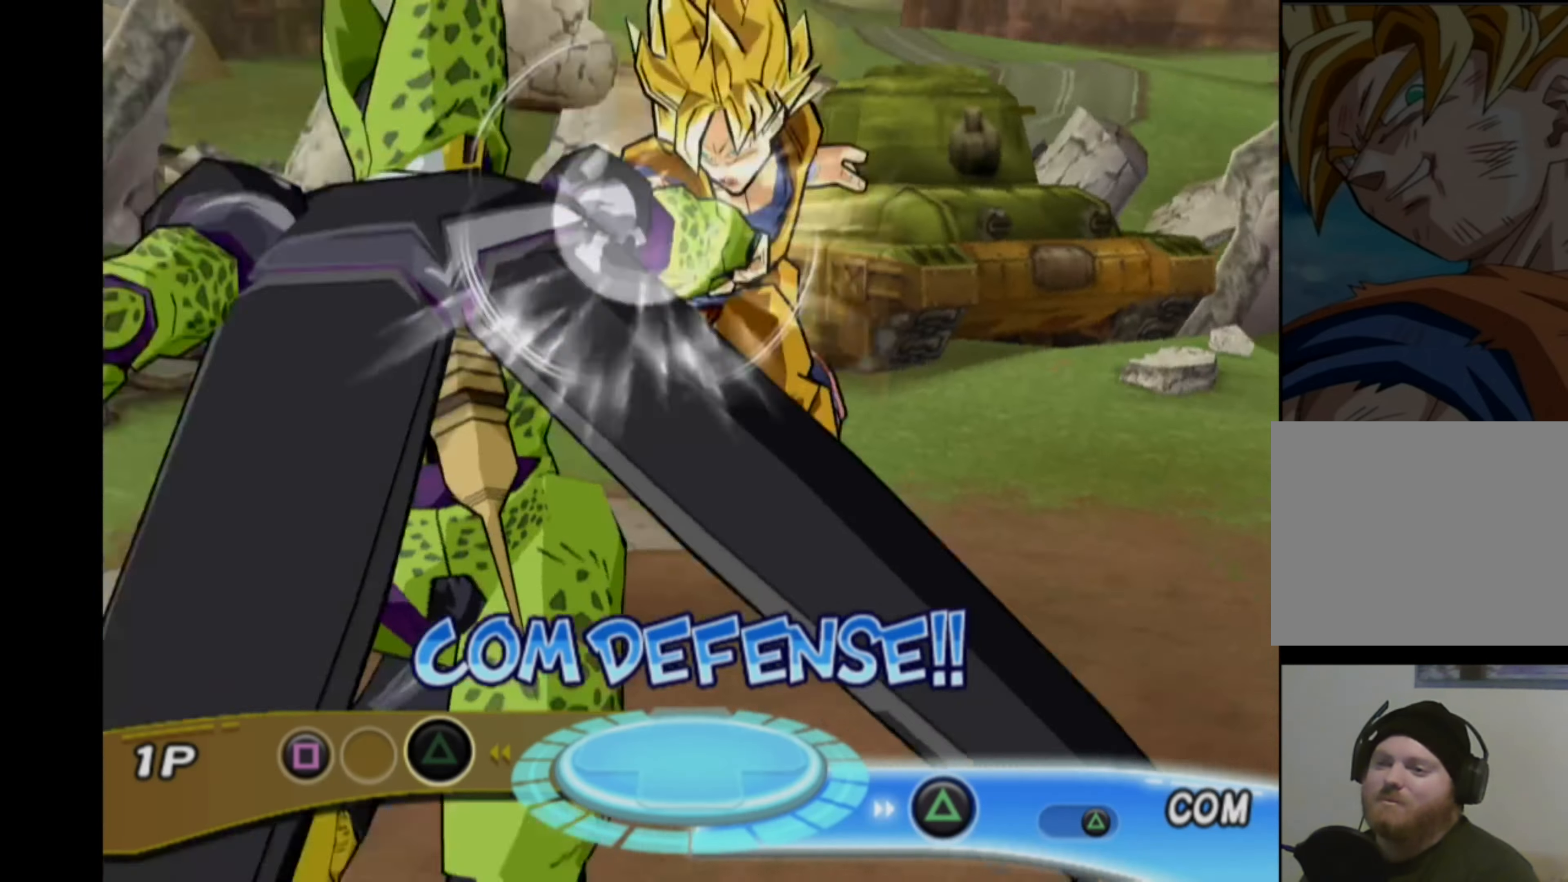
{"buttons": [], "left_stick": "center", "right_stick": "center", "events": []}
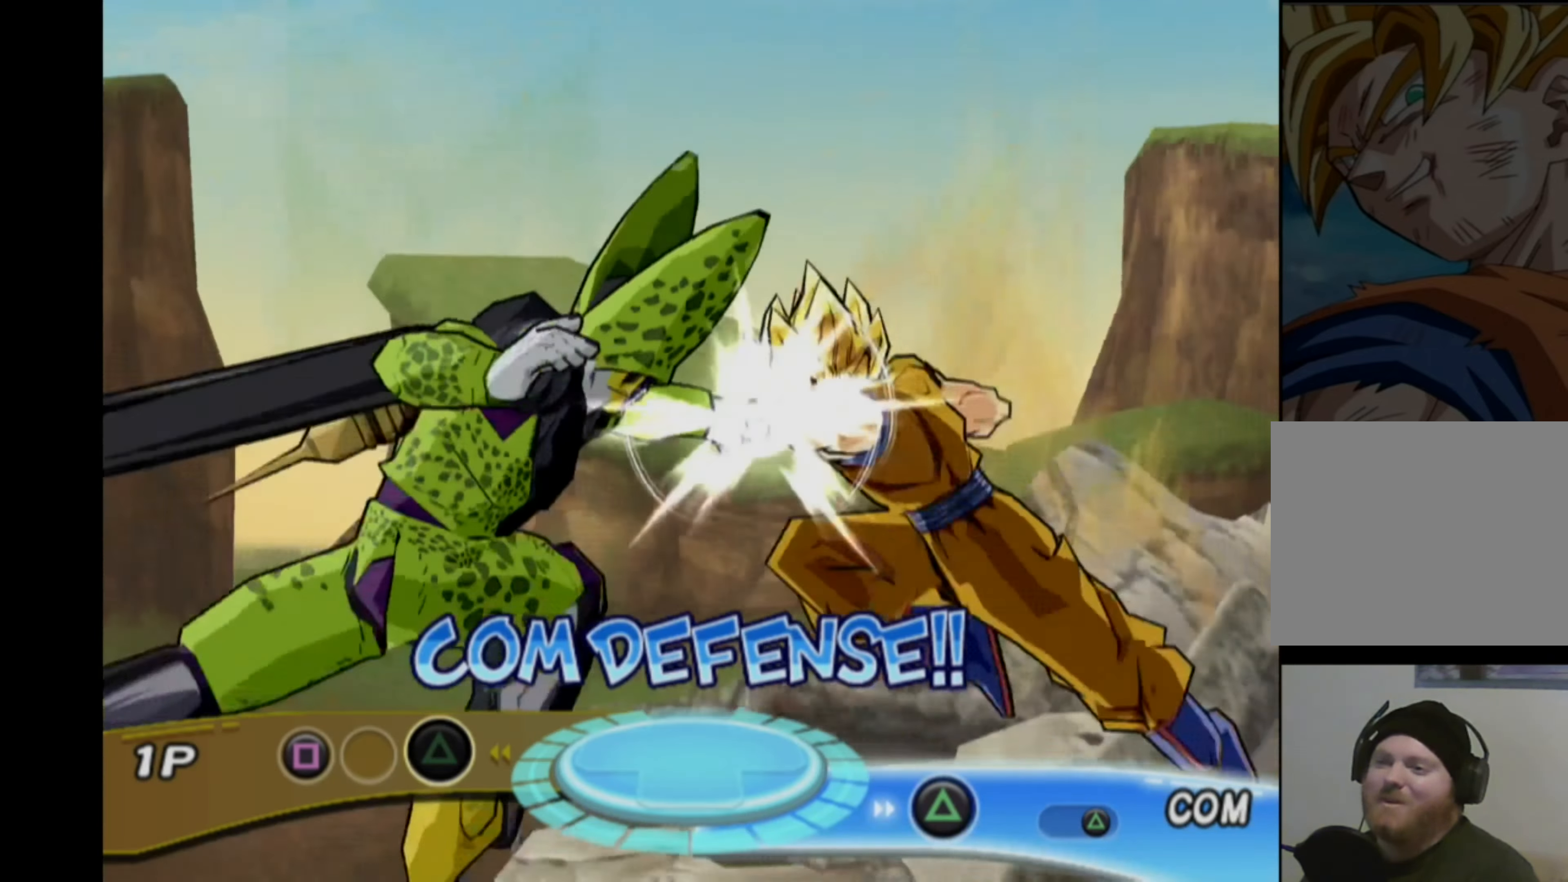
{"buttons": [], "left_stick": "center", "right_stick": "center", "events": []}
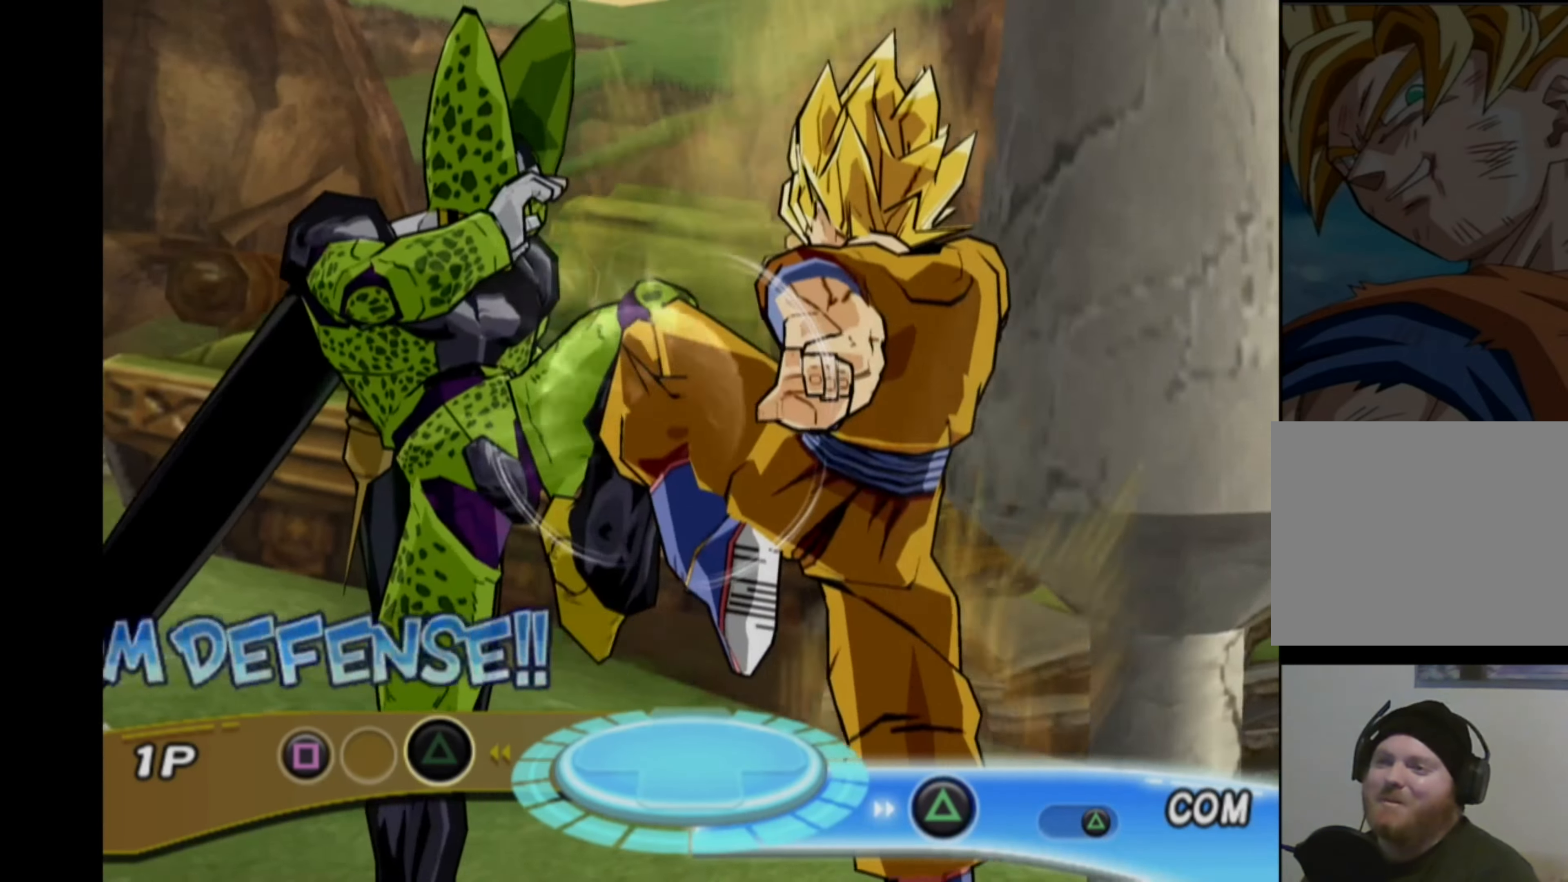
{"buttons": [], "left_stick": "center", "right_stick": "center", "events": []}
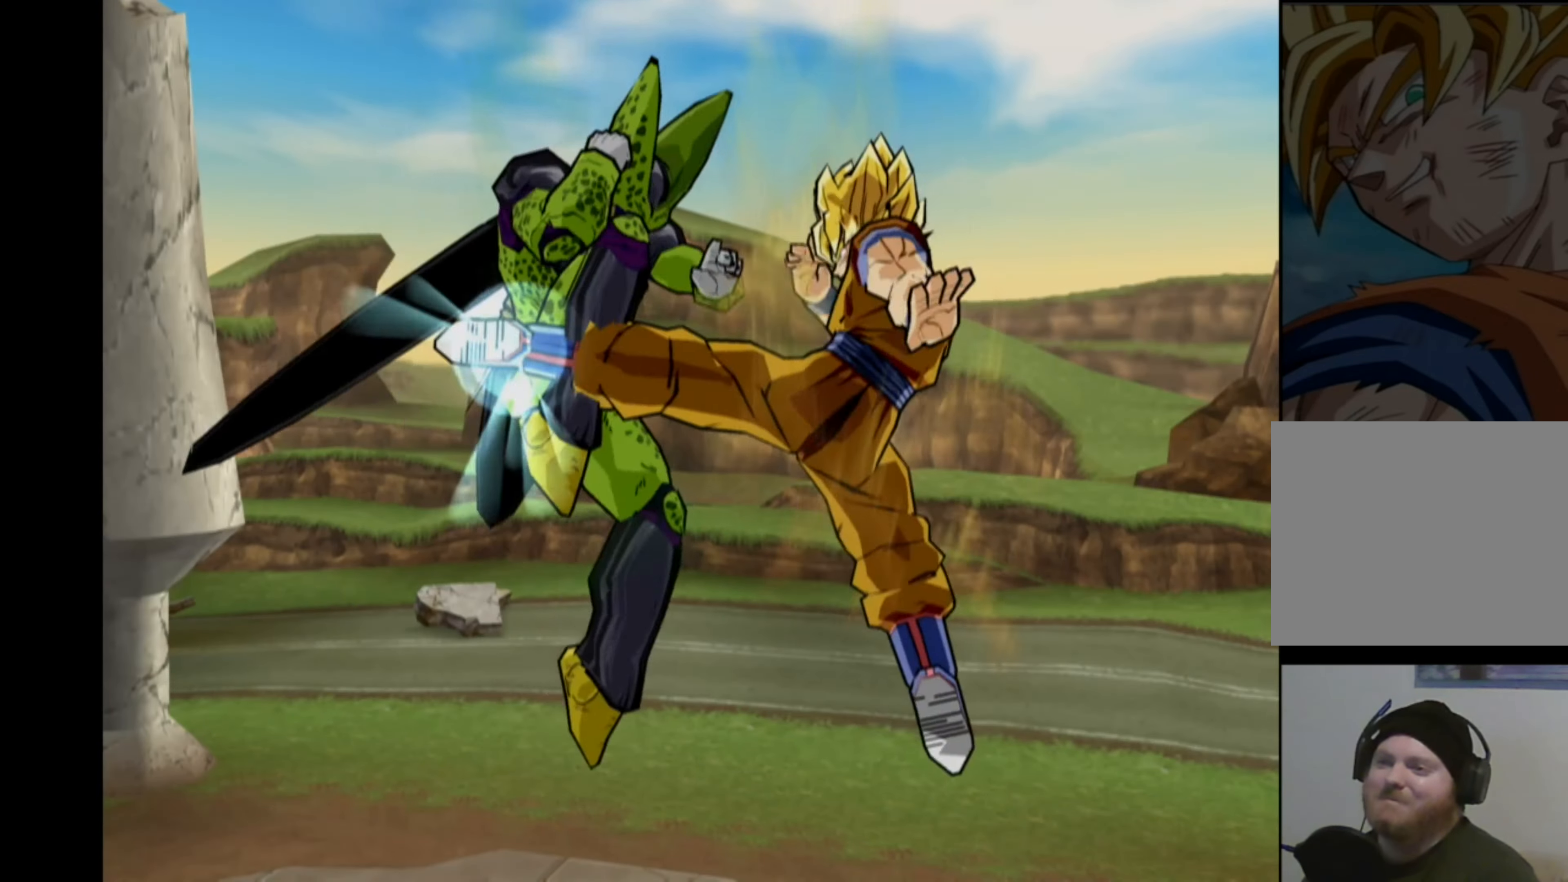
{"buttons": [], "left_stick": "center", "right_stick": "center", "events": []}
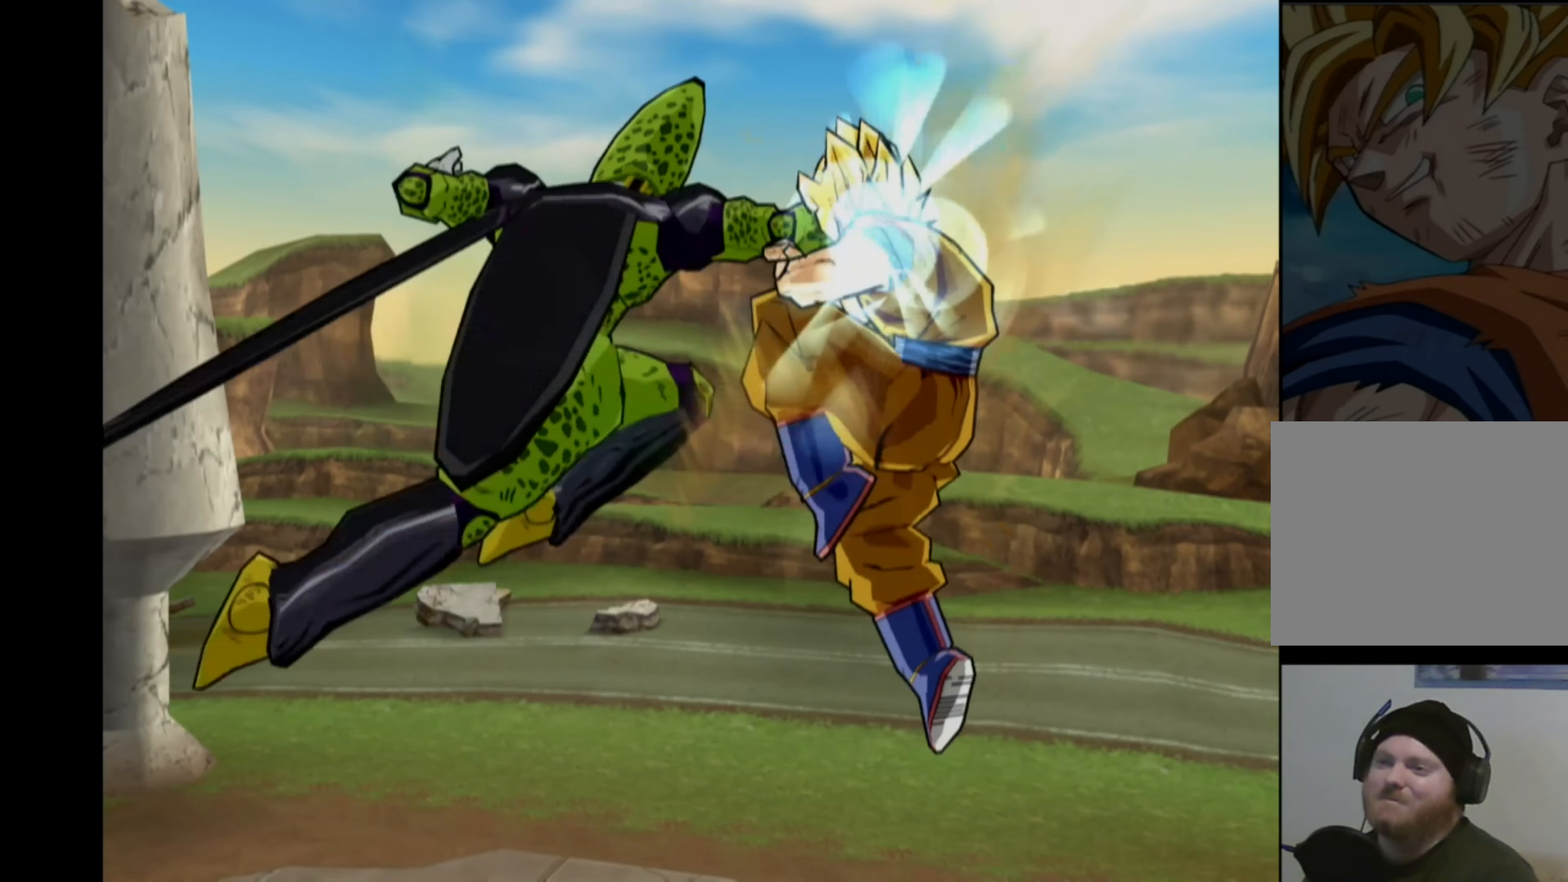
{"buttons": [], "left_stick": "center", "right_stick": "center", "events": []}
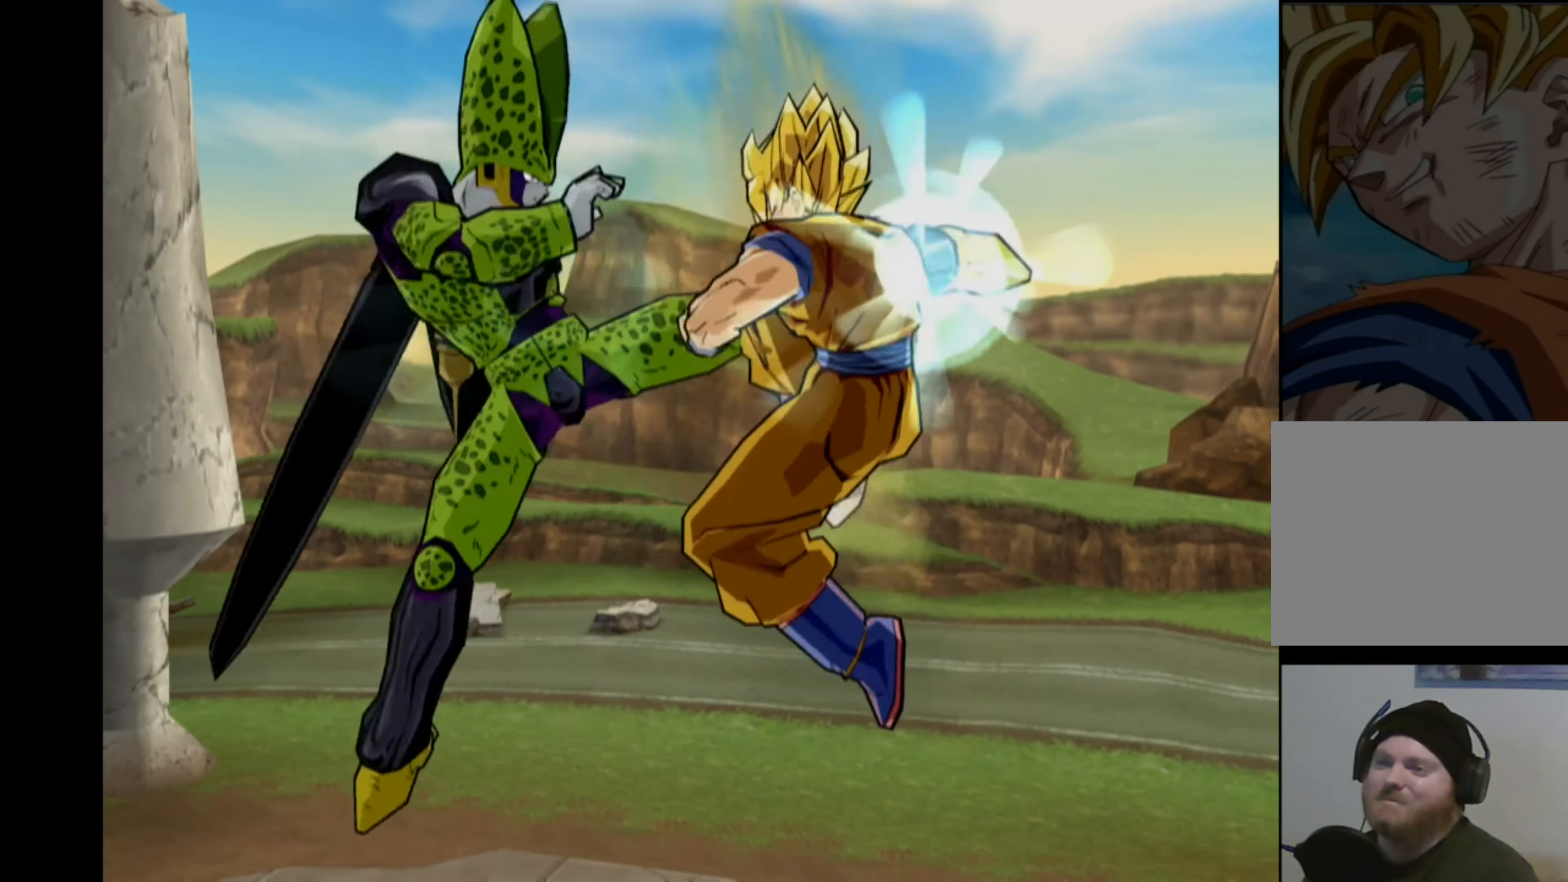
{"buttons": [], "left_stick": "center", "right_stick": "center", "events": []}
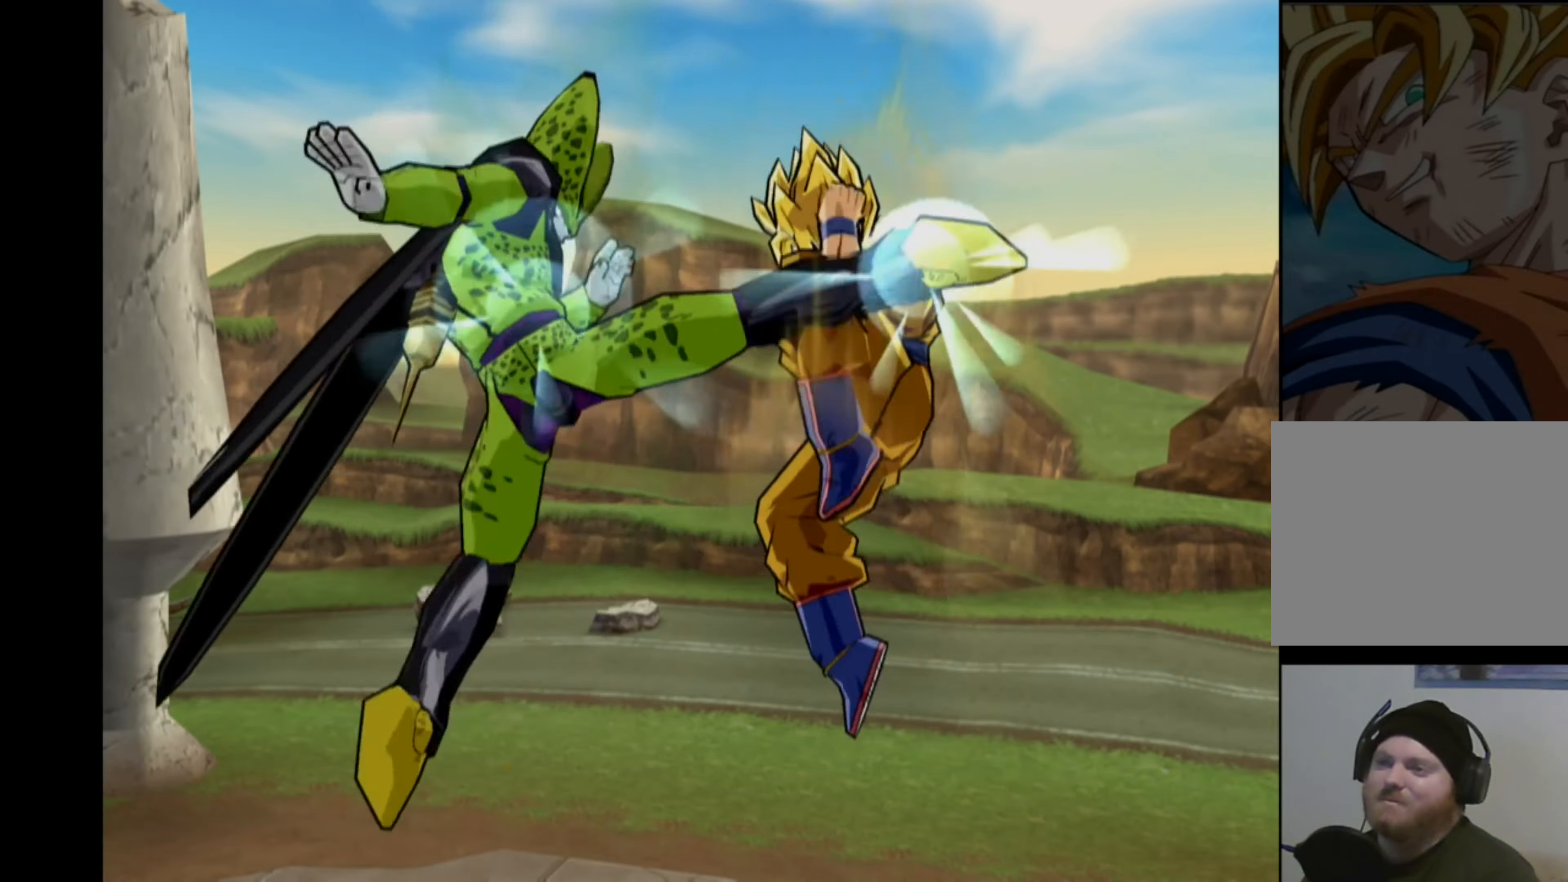
{"buttons": [], "left_stick": "center", "right_stick": "center", "events": []}
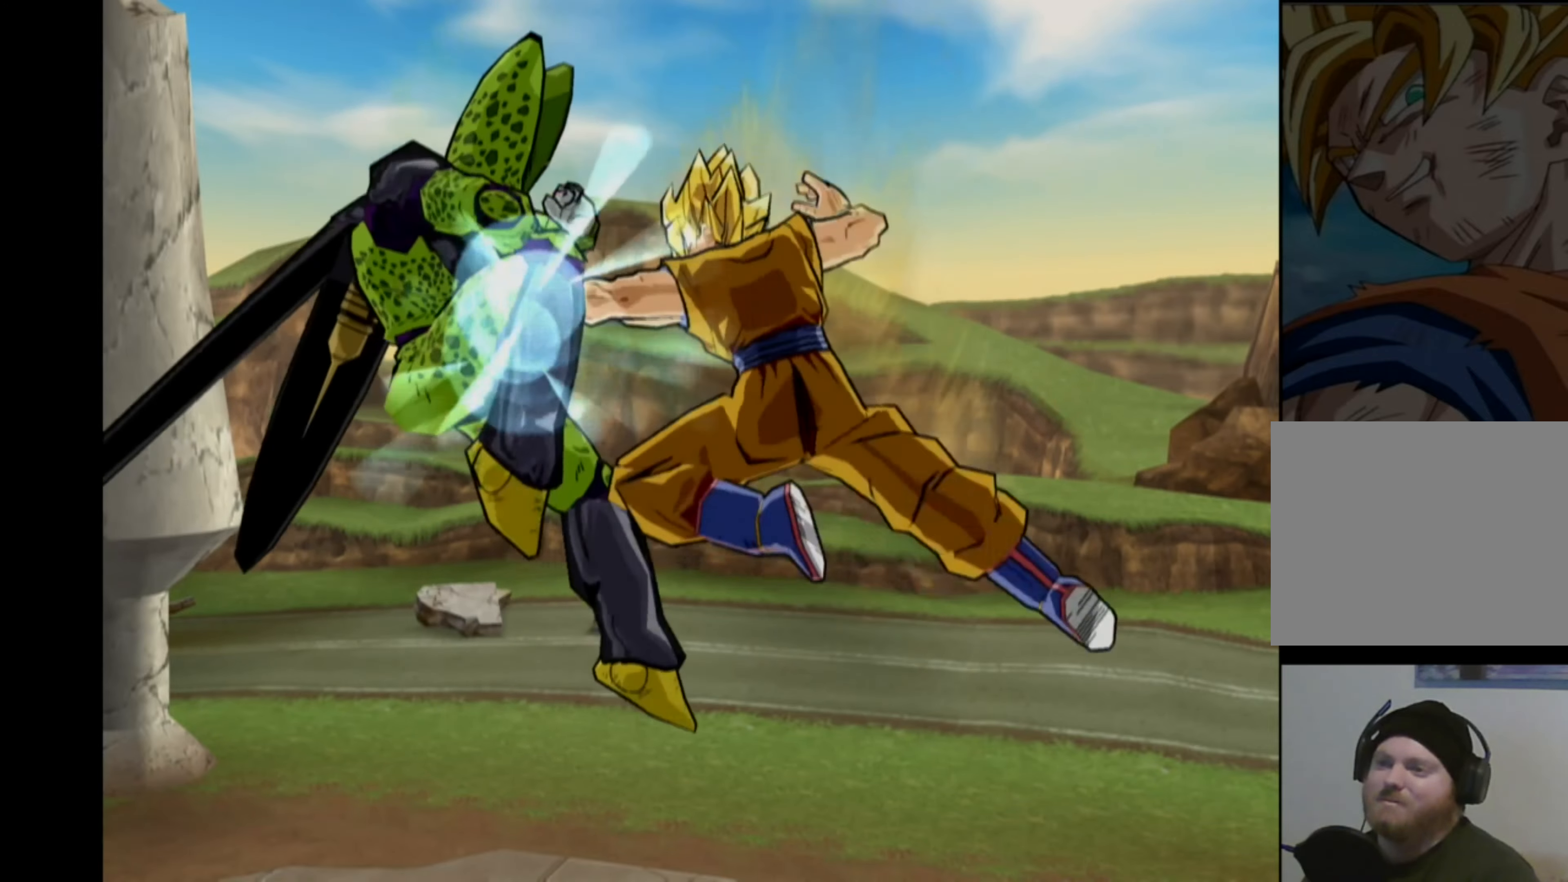
{"buttons": ["CROSS", "DPAD_DOWN"], "left_stick": "center", "right_stick": "center", "events": [[366, "CROSS", "down"], [483, "DPAD_DOWN", "down"]]}
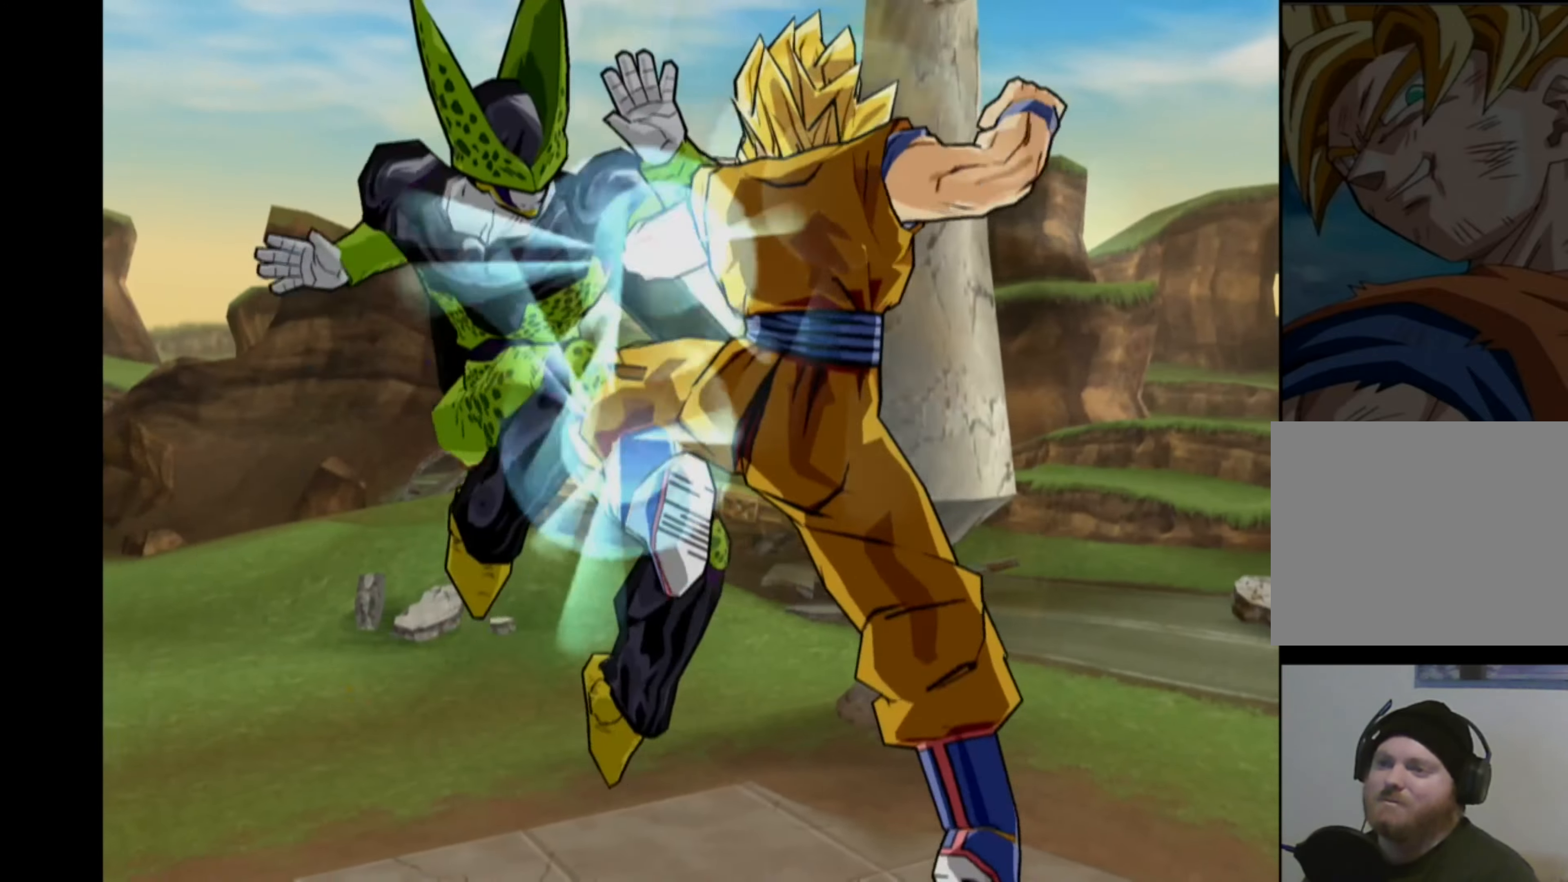
{"buttons": ["CROSS"], "left_stick": "center", "right_stick": "center", "events": [[50, "DPAD_DOWN", "up"], [116, "DPAD_DOWN", "down"], [200, "DPAD_DOWN", "up"], [250, "DPAD_DOWN", "down"], [333, "DPAD_DOWN", "up"], [383, "DPAD_DOWN", "down"], [483, "DPAD_DOWN", "up"]]}
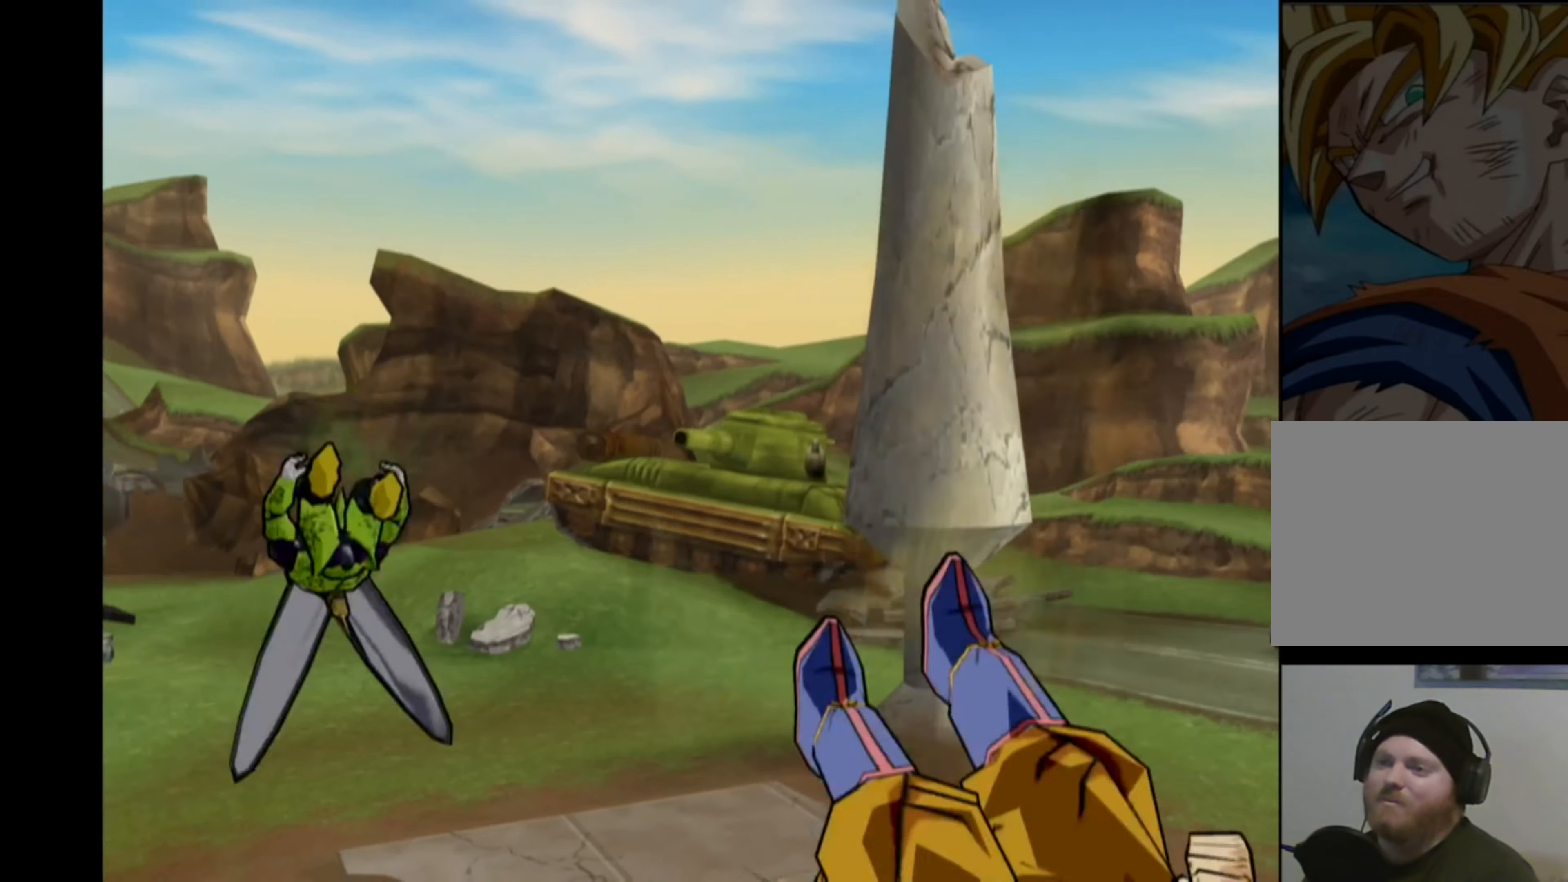
{"buttons": ["CROSS", "DPAD_DOWN"], "left_stick": "center", "right_stick": "center", "events": [[33, "DPAD_DOWN", "down"], [116, "DPAD_DOWN", "up"], [166, "DPAD_DOWN", "down"], [250, "DPAD_DOWN", "up"], [300, "DPAD_DOWN", "down"], [383, "DPAD_DOWN", "up"], [433, "DPAD_DOWN", "down"]]}
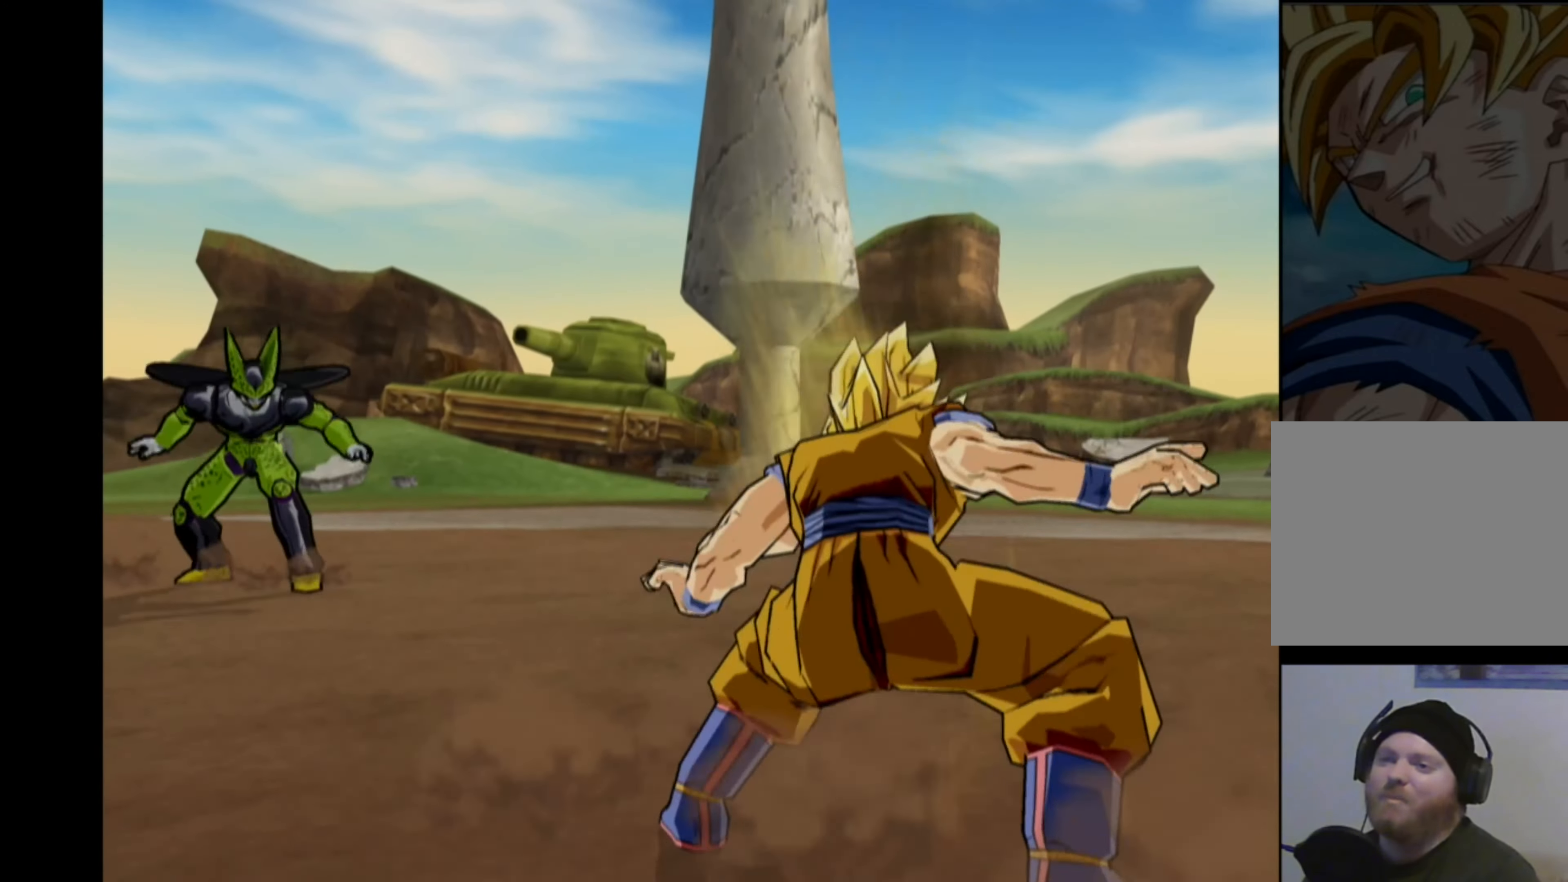
{"buttons": ["CROSS", "DPAD_DOWN"], "left_stick": "center", "right_stick": "center", "events": [[33, "DPAD_DOWN", "up"], [83, "DPAD_DOWN", "down"], [166, "DPAD_DOWN", "up"], [216, "DPAD_DOWN", "down"], [300, "DPAD_DOWN", "up"], [350, "DPAD_DOWN", "down"], [433, "DPAD_DOWN", "up"], [483, "DPAD_DOWN", "down"]]}
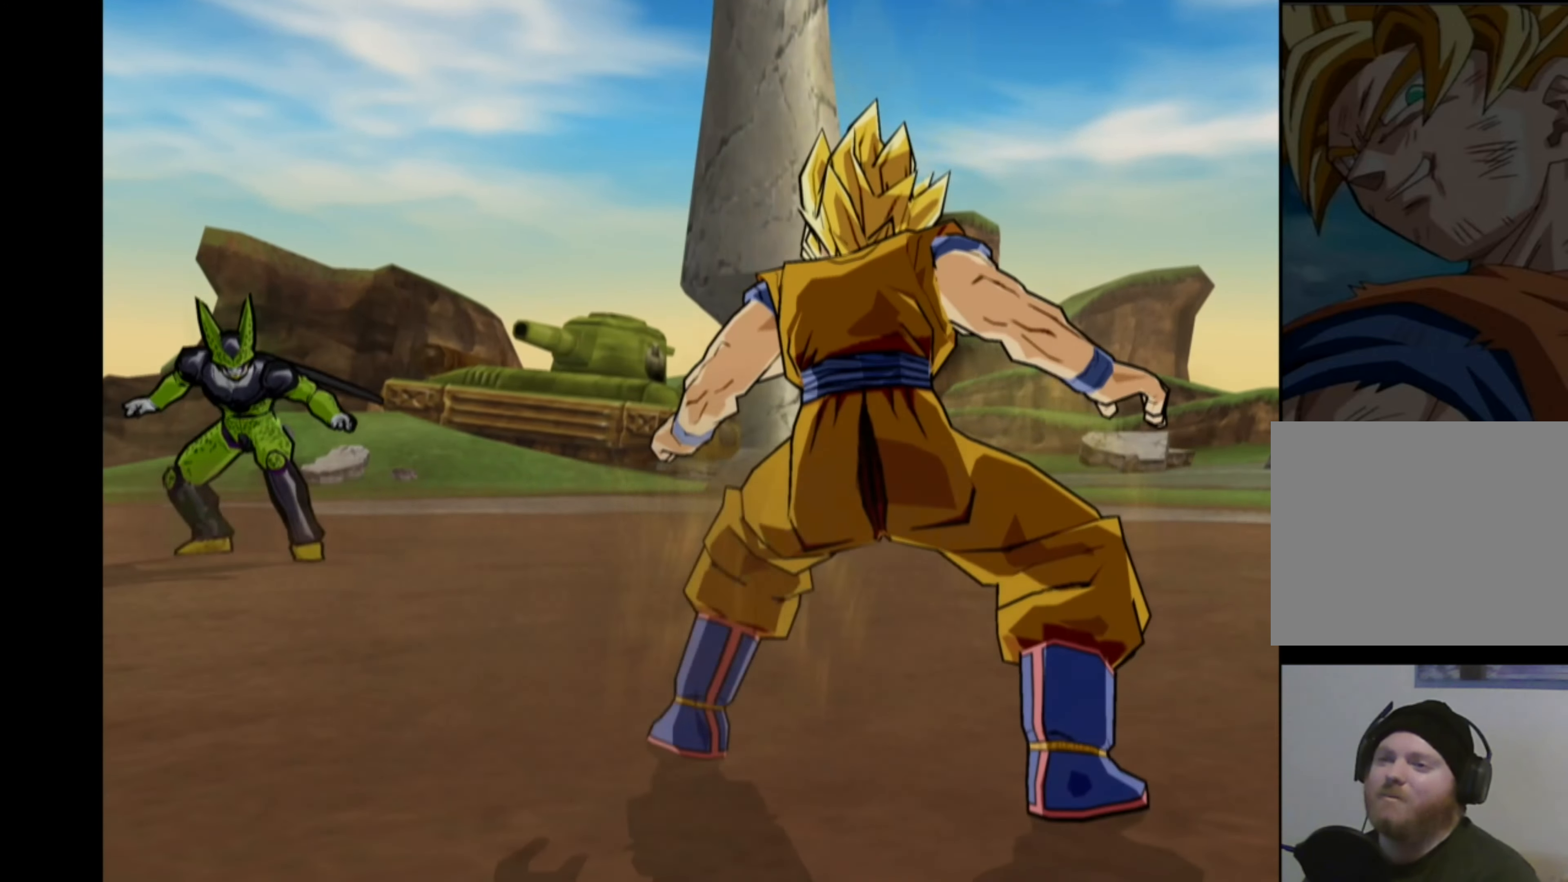
{"buttons": ["CROSS"], "left_stick": "center", "right_stick": "center", "events": [[66, "DPAD_DOWN", "up"], [133, "DPAD_DOWN", "down"], [200, "DPAD_DOWN", "up"], [266, "DPAD_DOWN", "down"], [350, "DPAD_DOWN", "up"], [416, "DPAD_DOWN", "down"], [500, "DPAD_DOWN", "up"]]}
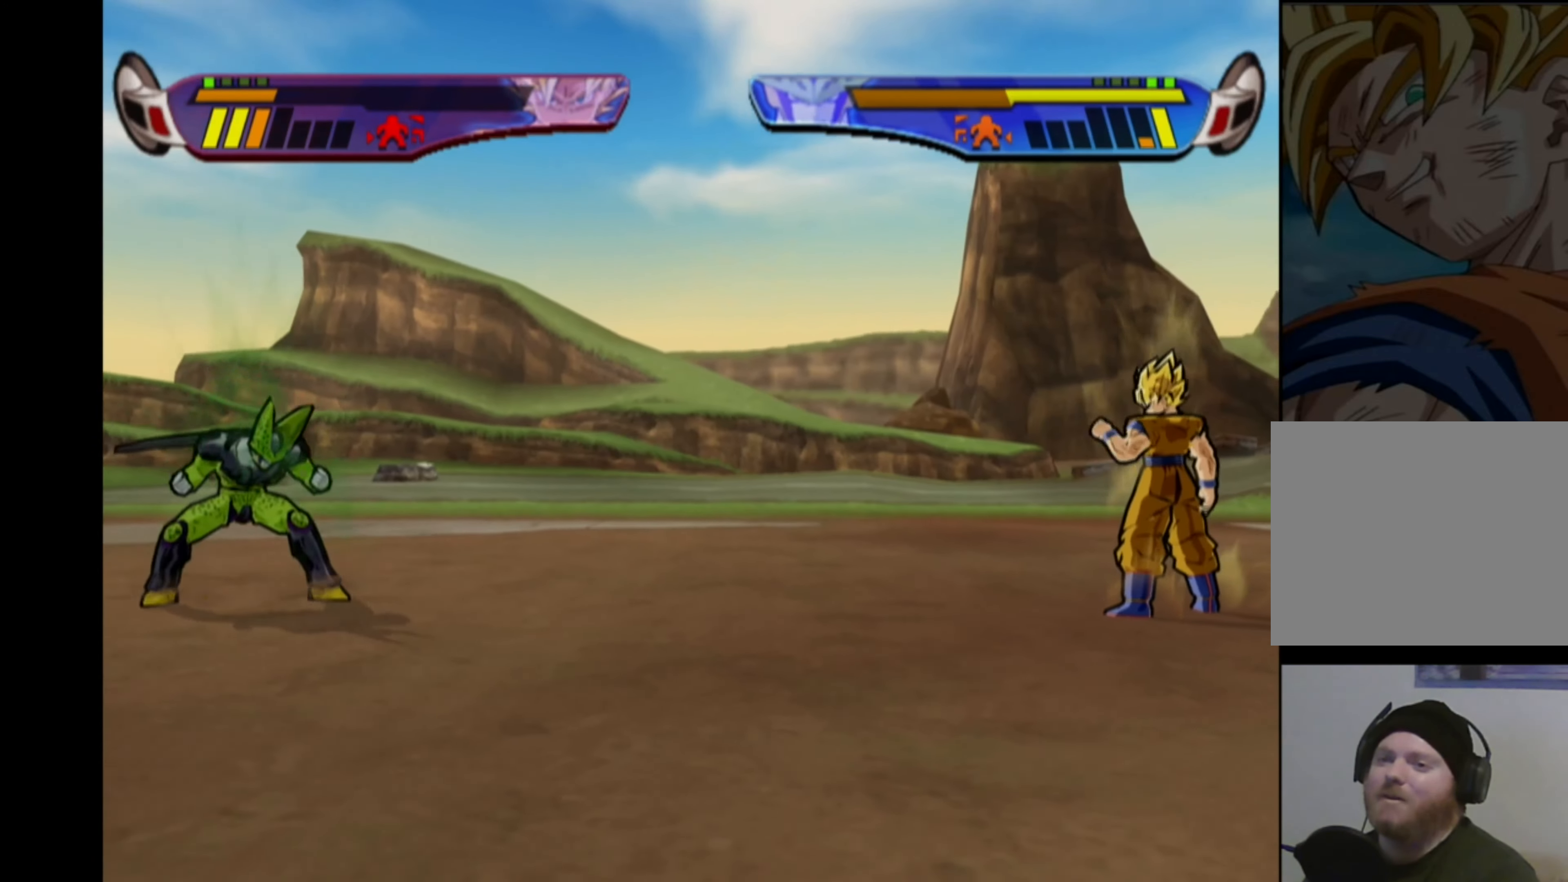
{"buttons": ["CROSS"], "left_stick": "center", "right_stick": "center", "events": []}
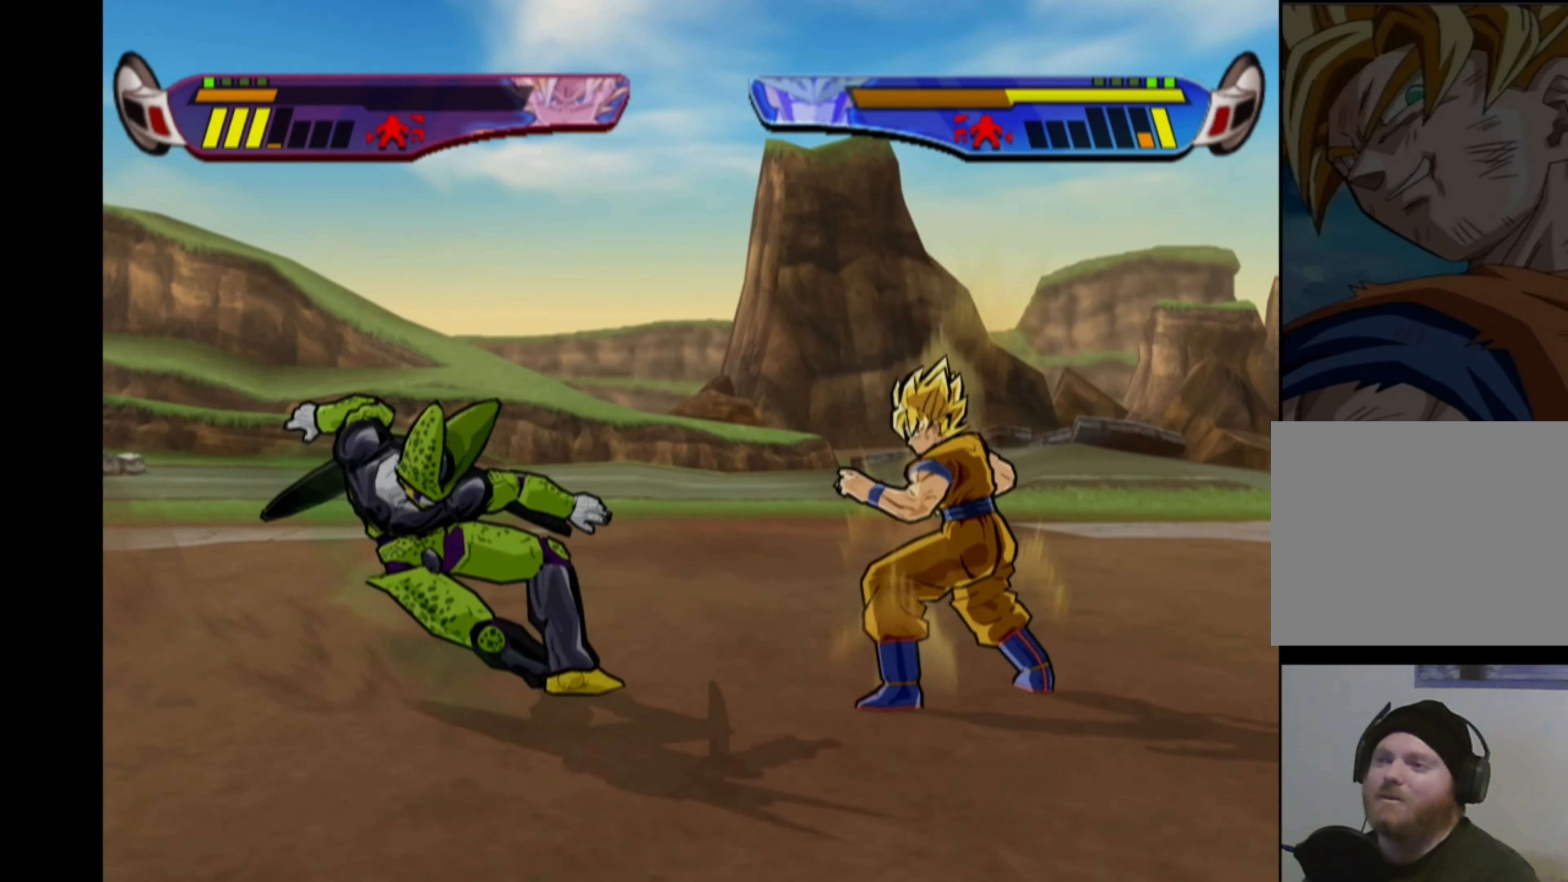
{"buttons": ["CROSS"], "left_stick": "center", "right_stick": "center", "events": []}
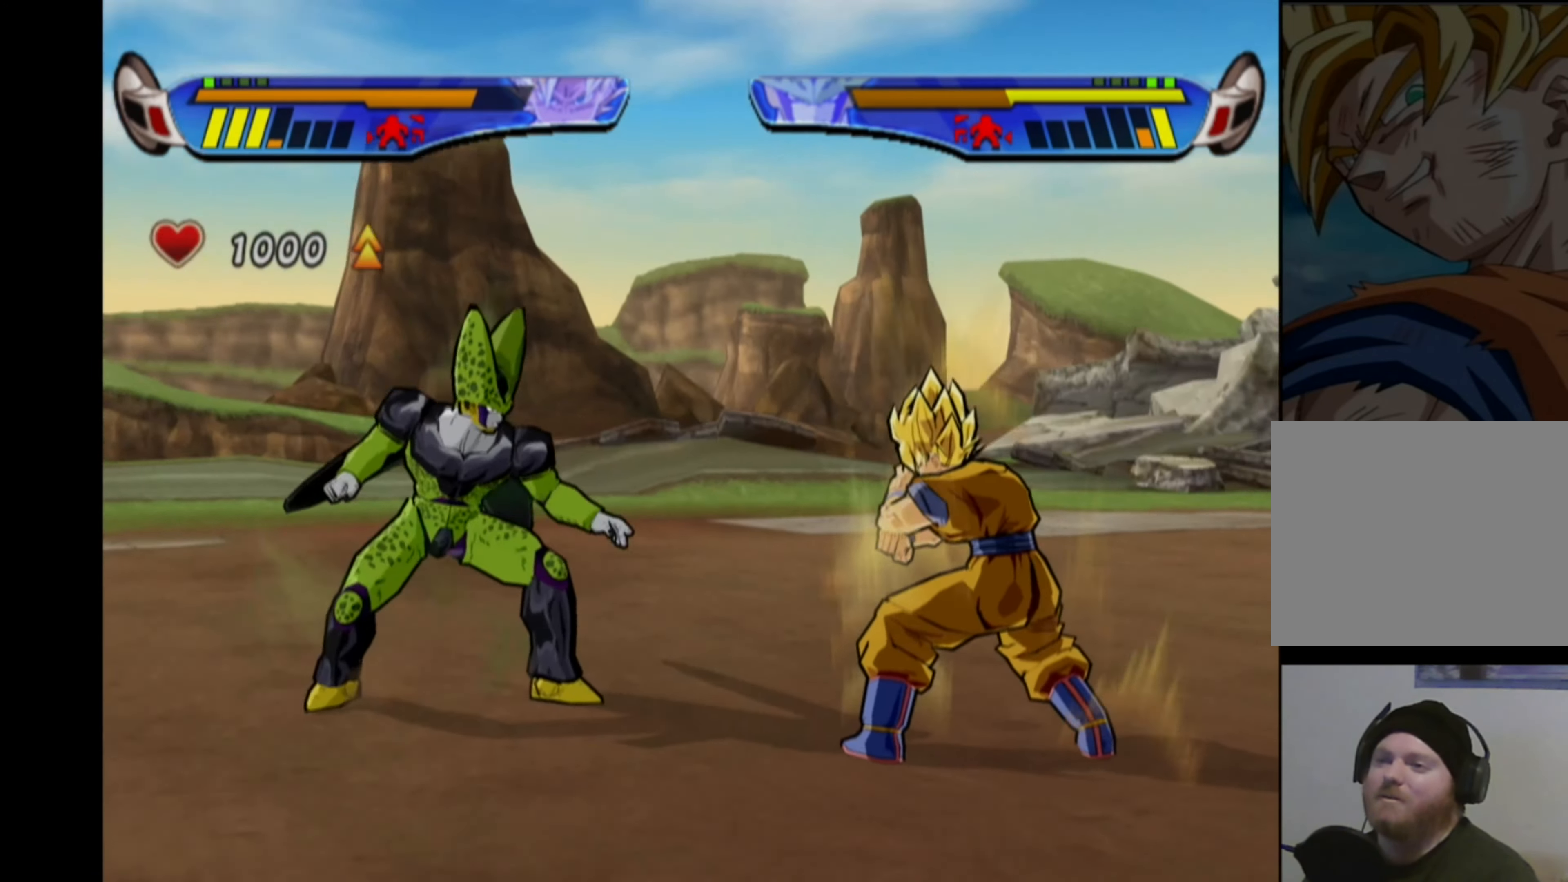
{"buttons": ["CROSS"], "left_stick": "center", "right_stick": "center", "events": []}
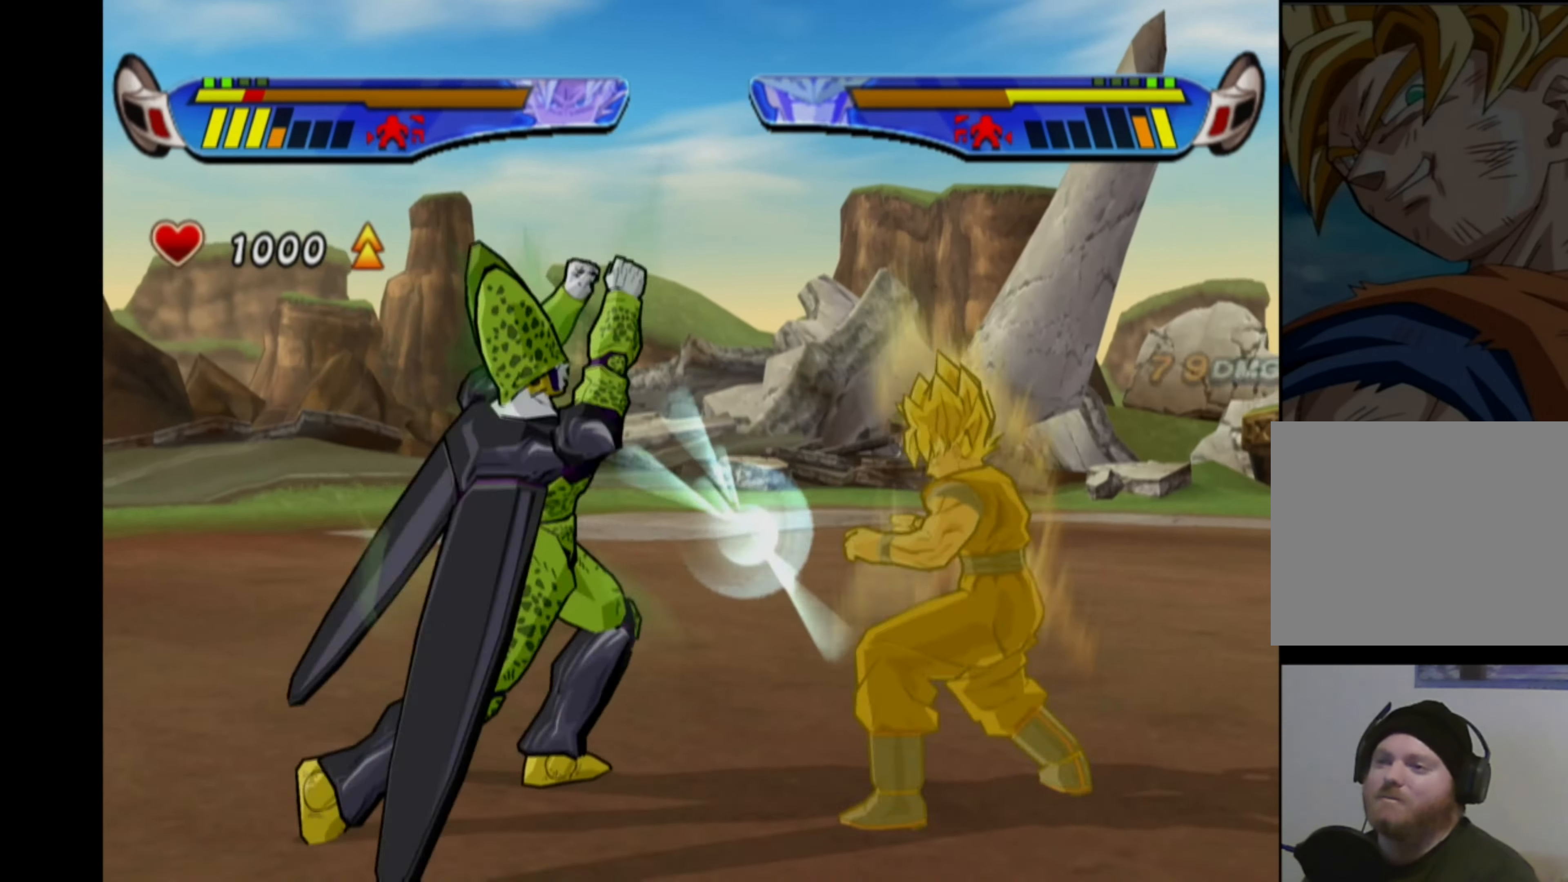
{"buttons": [], "left_stick": "center", "right_stick": "center", "events": [[233, "CROSS", "up"], [267, "DPAD_LEFT", "down"], [333, "SQUARE", "down"], [400, "SQUARE", "up"], [417, "DPAD_LEFT", "up"]]}
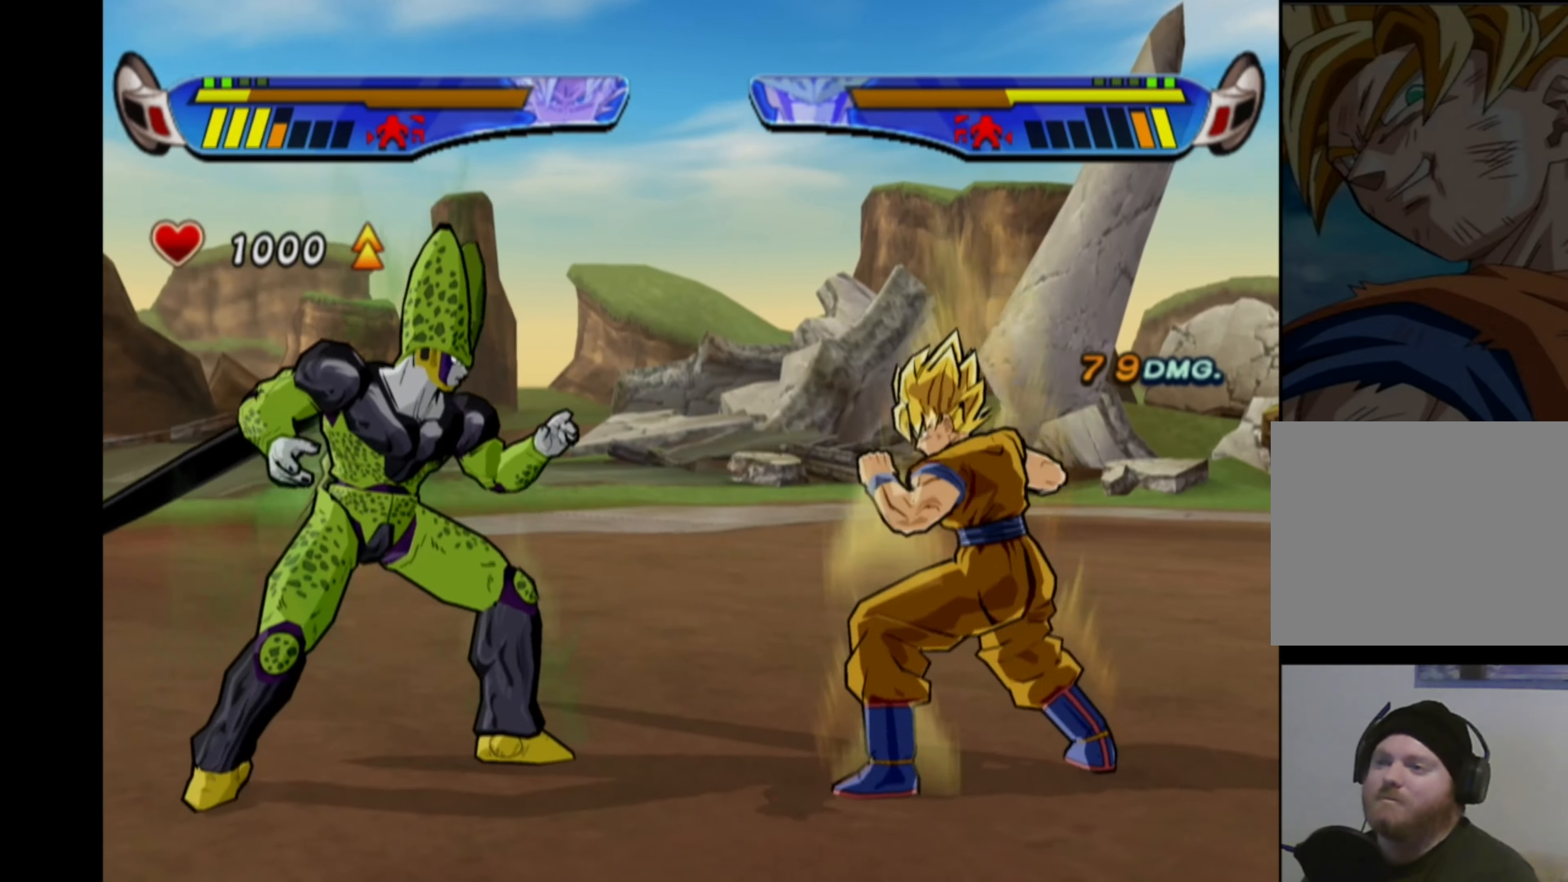
{"buttons": ["TRIANGLE"], "left_stick": "center", "right_stick": "center", "events": [[17, "TRIANGLE", "down"], [133, "TRIANGLE", "up"], [233, "TRIANGLE", "down"]]}
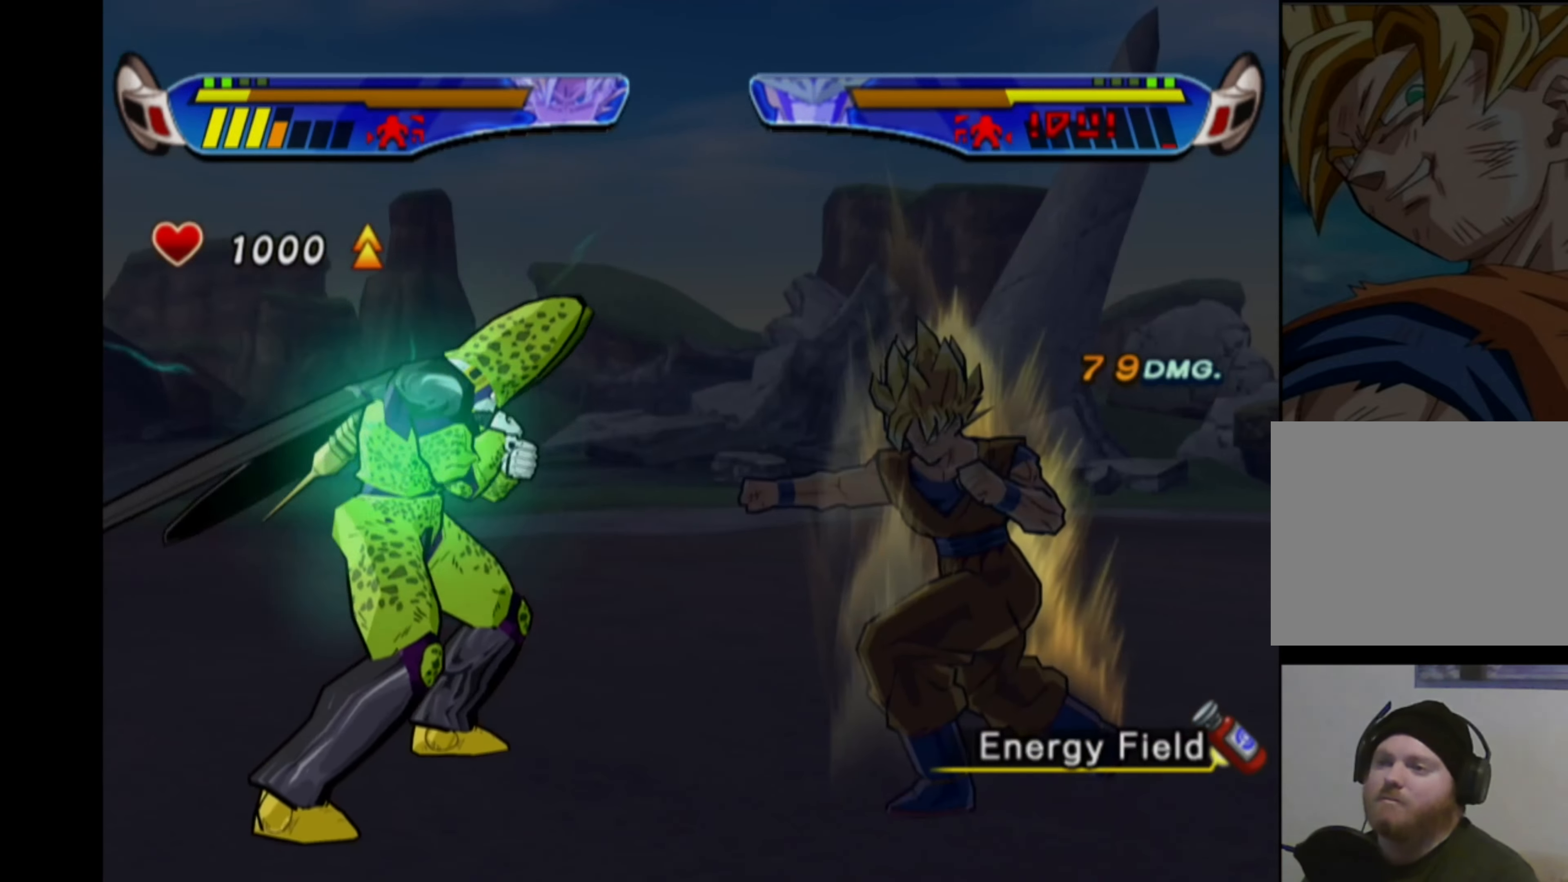
{"buttons": ["TRIANGLE"], "left_stick": "center", "right_stick": "center", "events": [[350, "TRIANGLE", "up"], [417, "TRIANGLE", "down"]]}
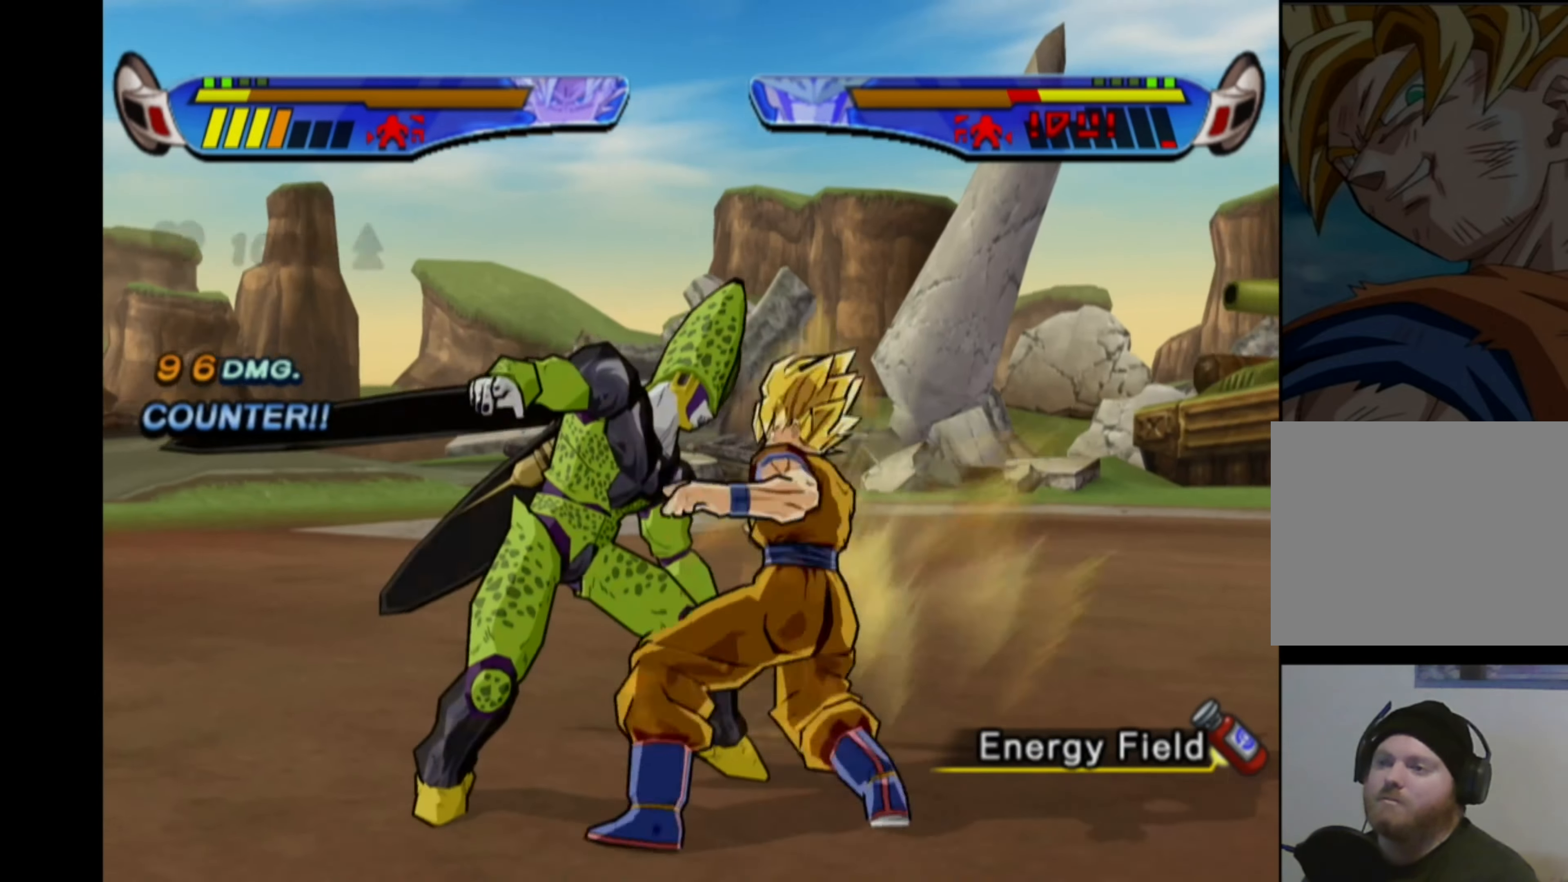
{"buttons": ["TRIANGLE"], "left_stick": "center", "right_stick": "center", "events": [[33, "TRIANGLE", "up"], [67, "TRIANGLE", "down"]]}
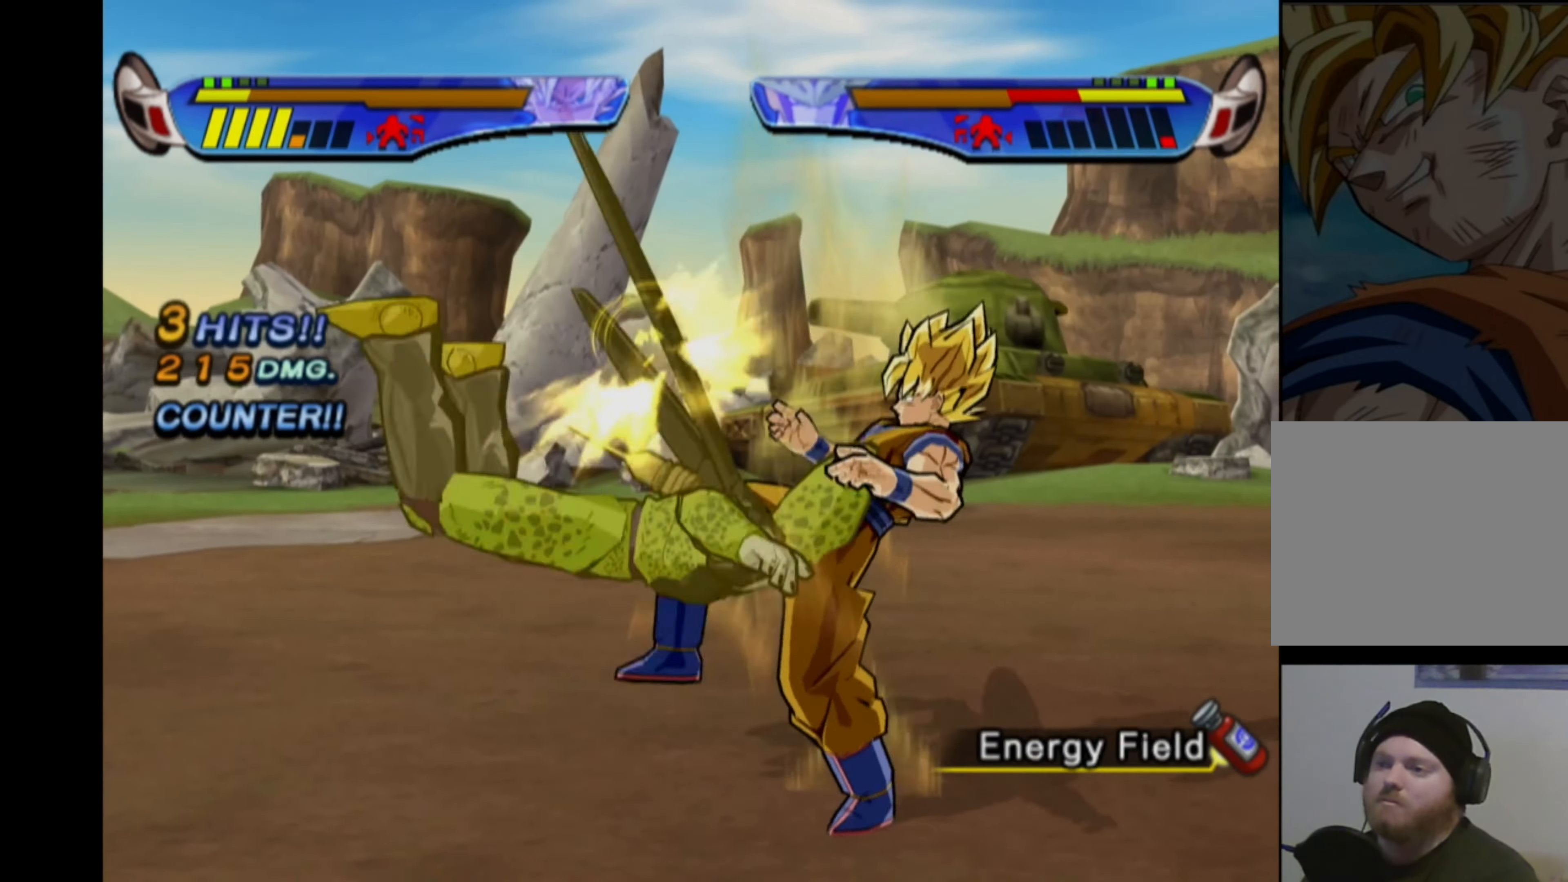
{"buttons": ["TRIANGLE", "DPAD_LEFT"], "left_stick": "center", "right_stick": "center", "events": [[233, "TRIANGLE", "up"], [300, "DPAD_LEFT", "down"], [367, "DPAD_LEFT", "up"], [433, "DPAD_LEFT", "down"], [433, "TRIANGLE", "down"]]}
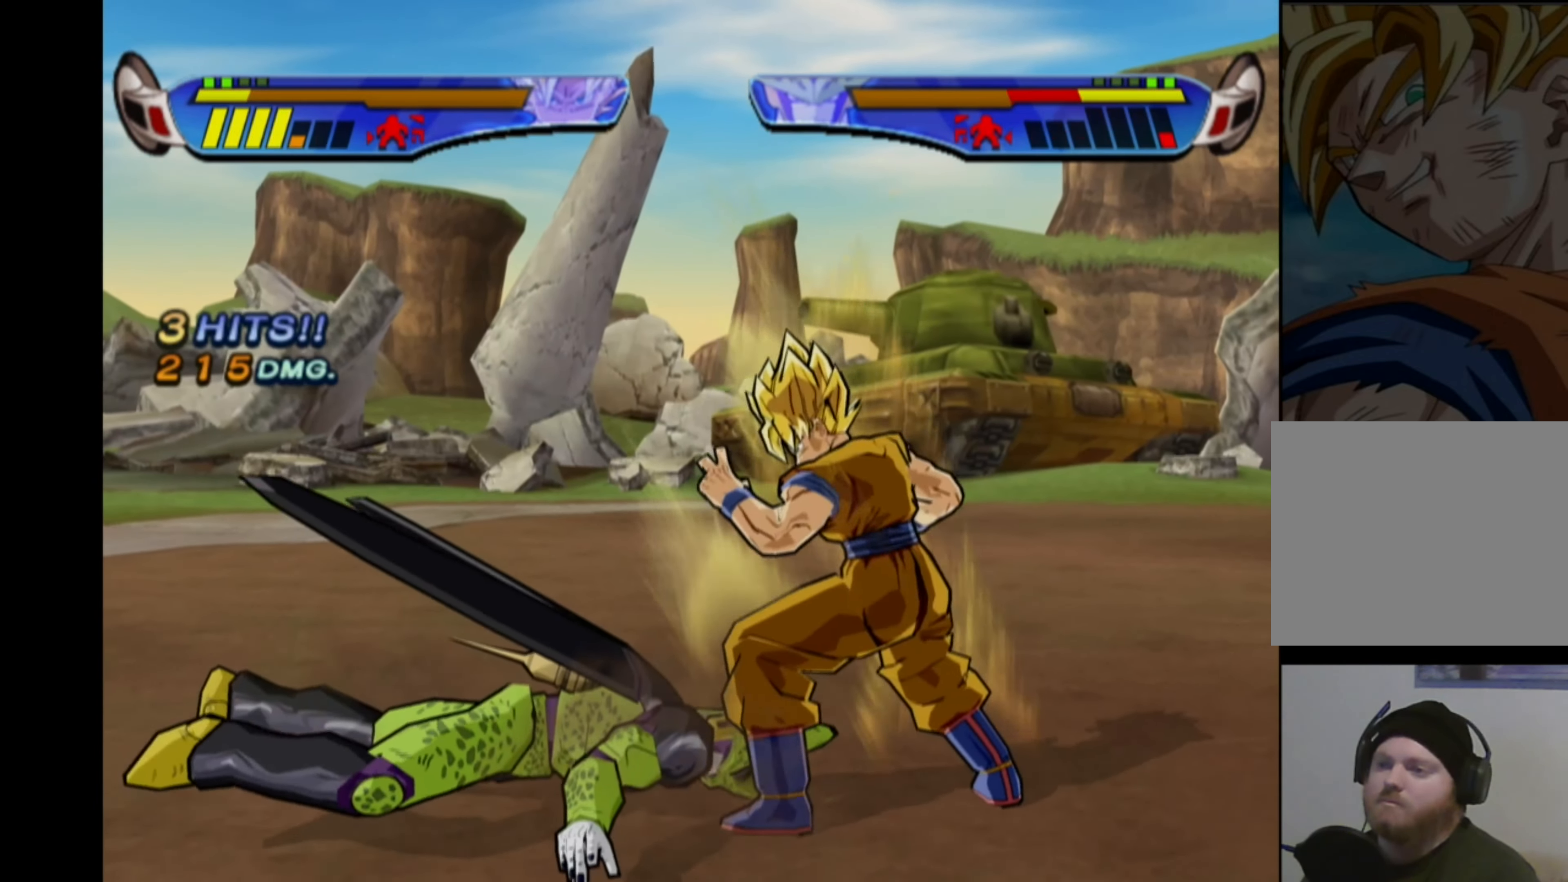
{"buttons": [], "left_stick": "center", "right_stick": "center", "events": [[17, "DPAD_LEFT", "up"], [17, "TRIANGLE", "up"]]}